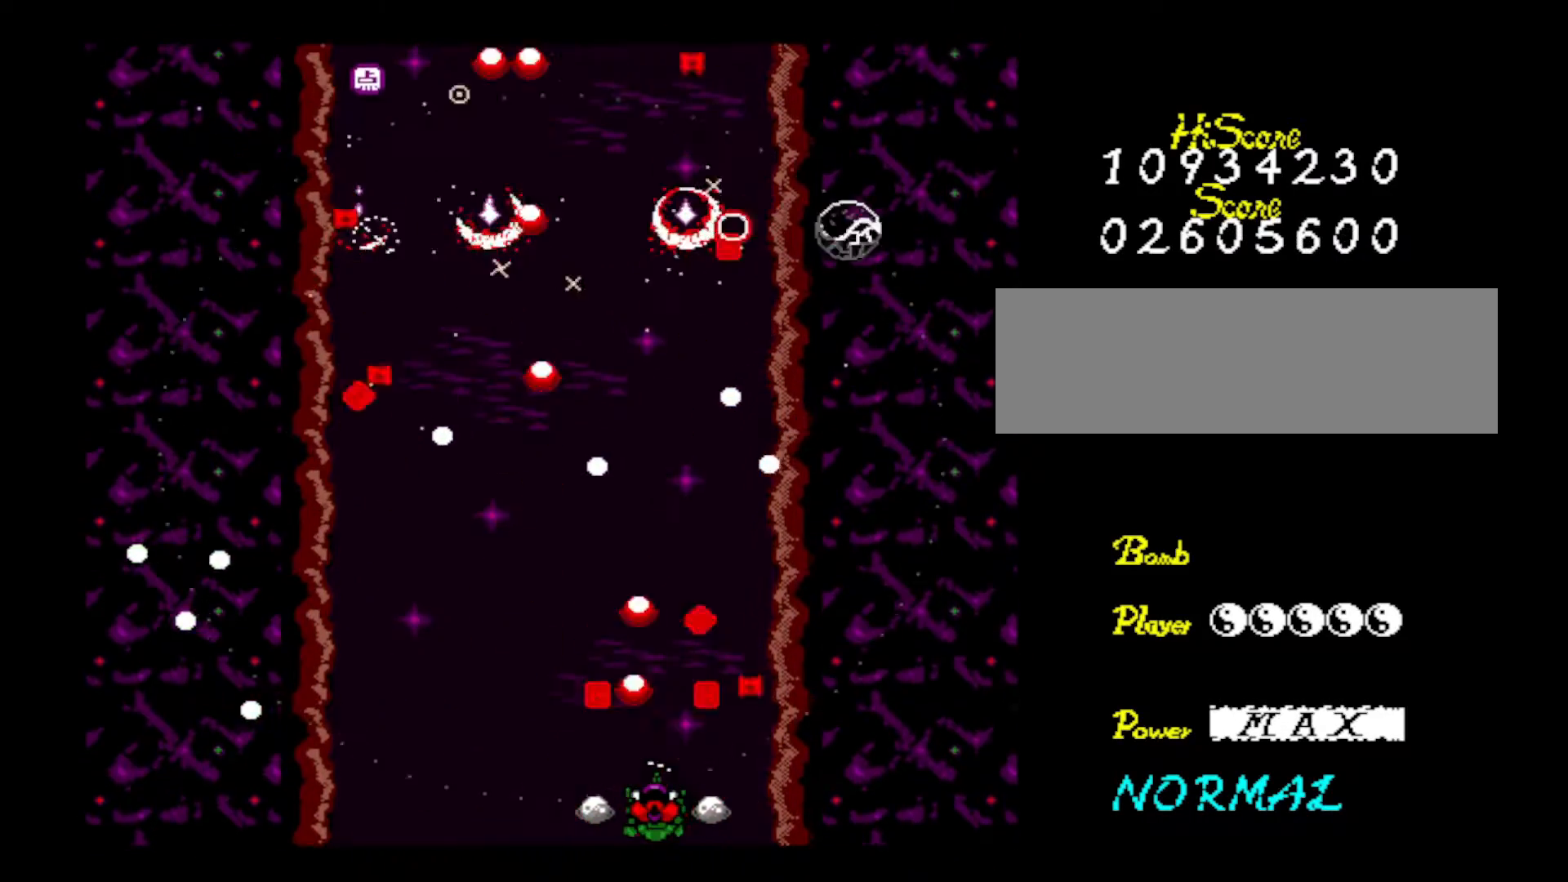
Gameplay with keyboard; each line is a JSON object with the keys held at the frame after it. "events" lists presses ("down") and releases ("up") of "down", "left", "right", "shift", "up", "x" and "z" between this image and that frame as [ms after this image, input, new state], when the widget could be followed in between. No other keys are recorded. Mouse input is not recorded.
{"keys": ["right"], "events": [[50, "z", "up"], [84, "z", "down"], [234, "z", "up"], [334, "right", "down"], [334, "z", "down"], [468, "z", "up"]]}
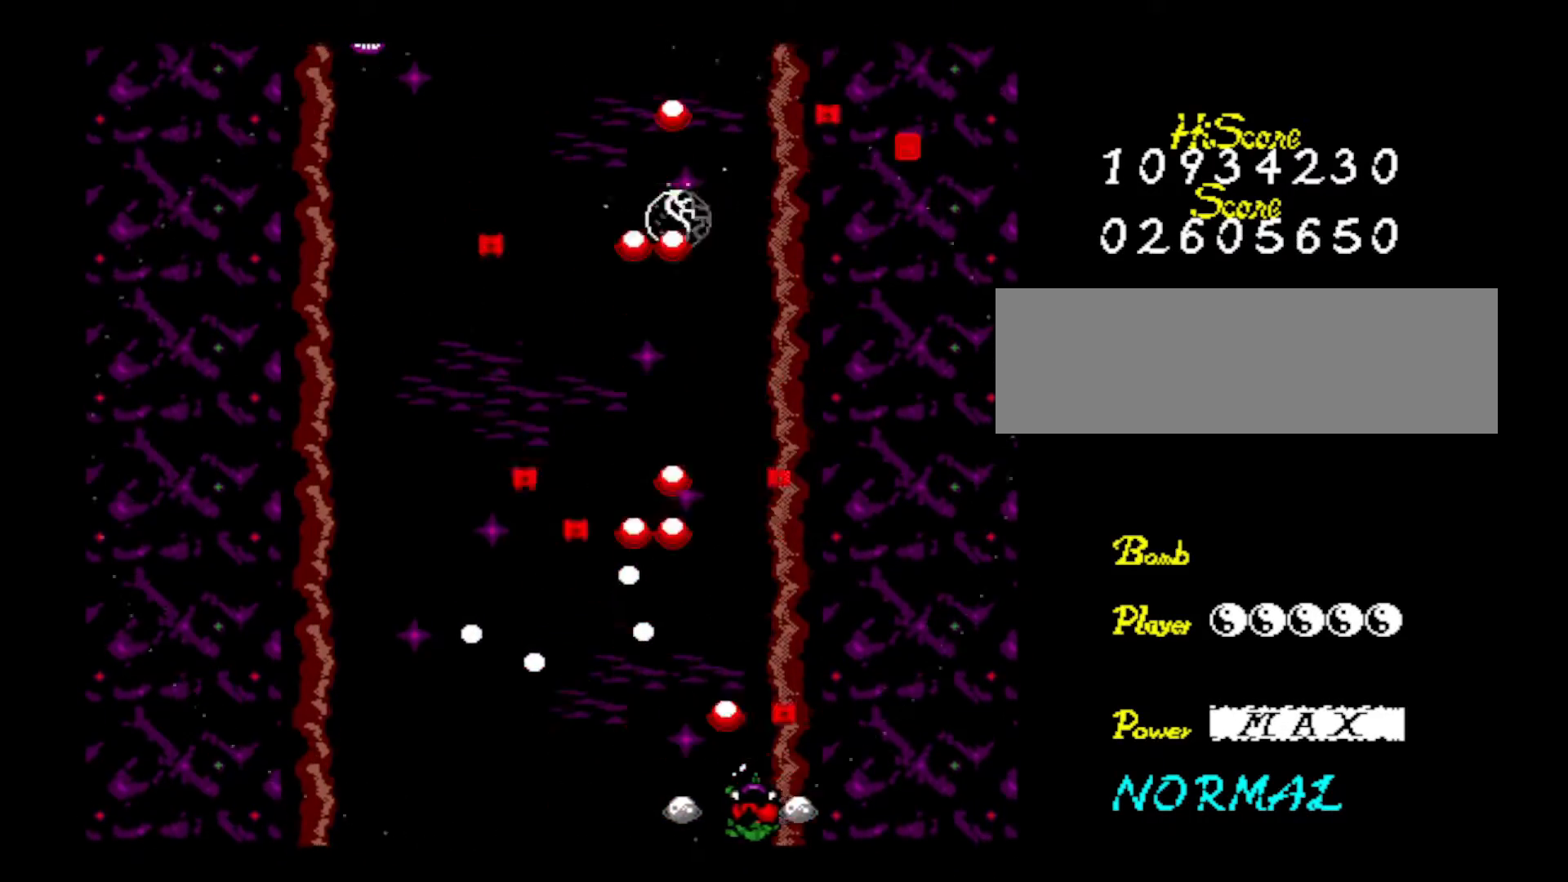
{"keys": ["left"], "events": [[50, "z", "down"], [100, "up", "down"], [200, "z", "up"], [250, "right", "up"], [300, "z", "down"], [350, "left", "down"], [484, "up", "up"], [484, "z", "up"]]}
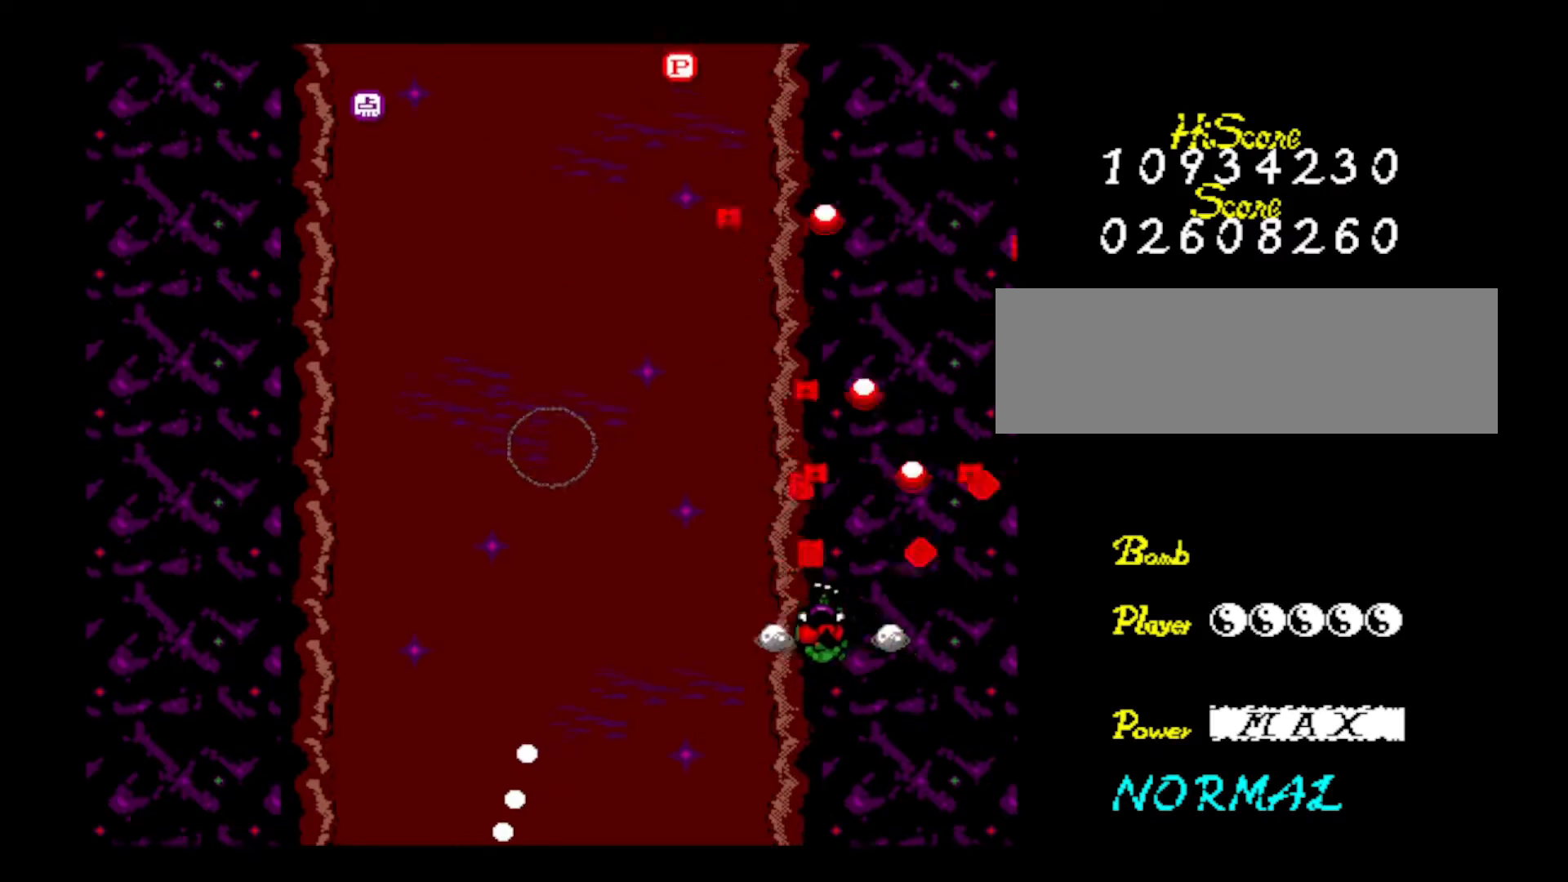
{"keys": ["left"], "events": [[67, "z", "down"], [217, "z", "up"], [317, "z", "down"], [501, "z", "up"]]}
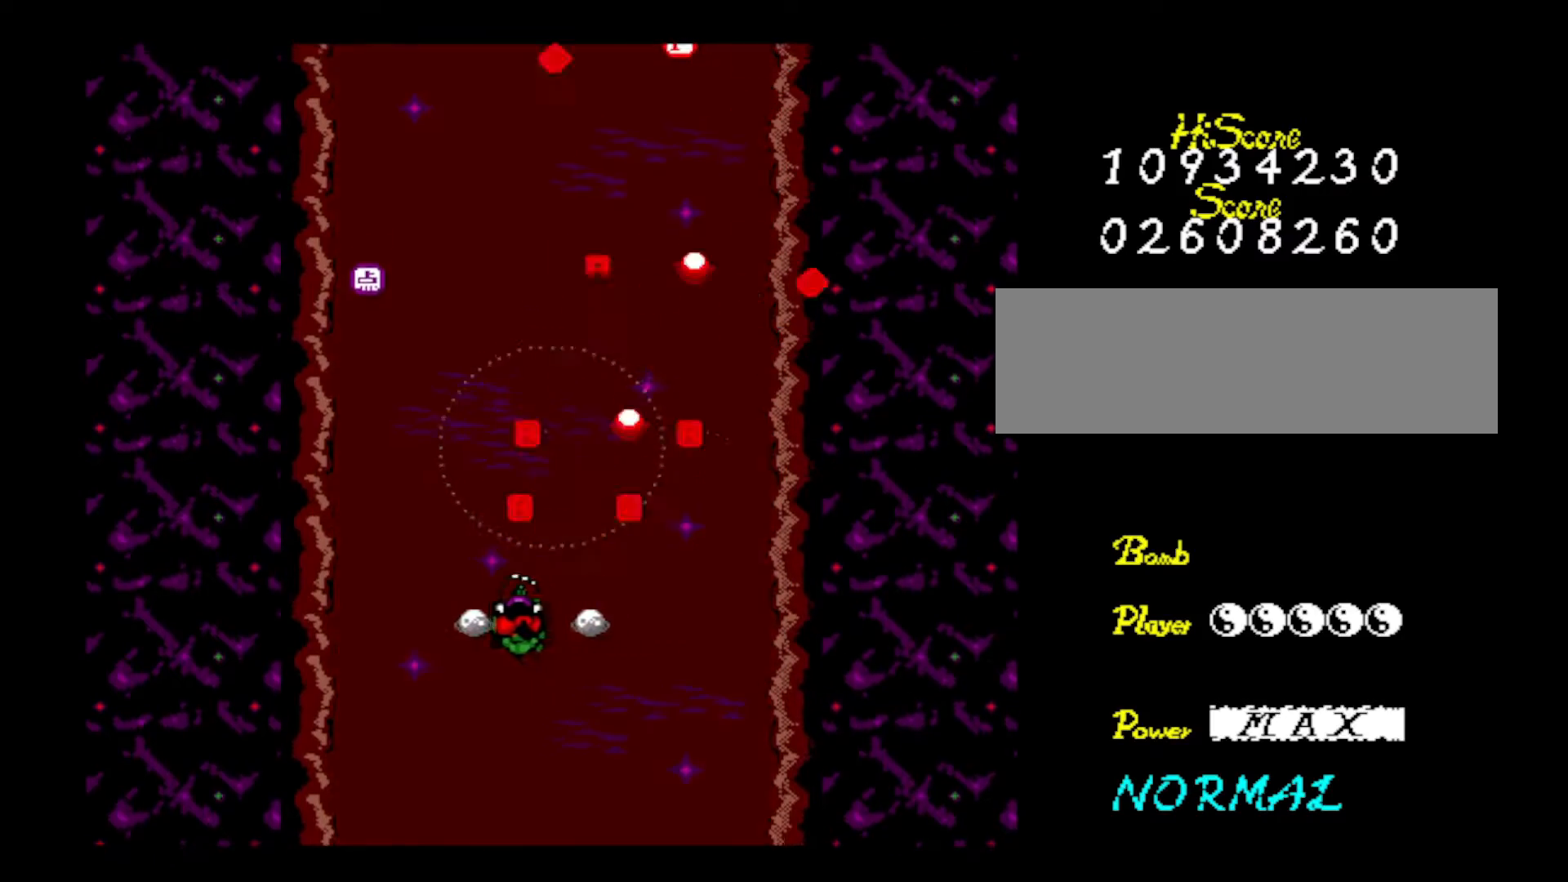
{"keys": ["z"], "events": [[83, "z", "down"], [183, "left", "up"], [267, "z", "up"], [367, "z", "down"]]}
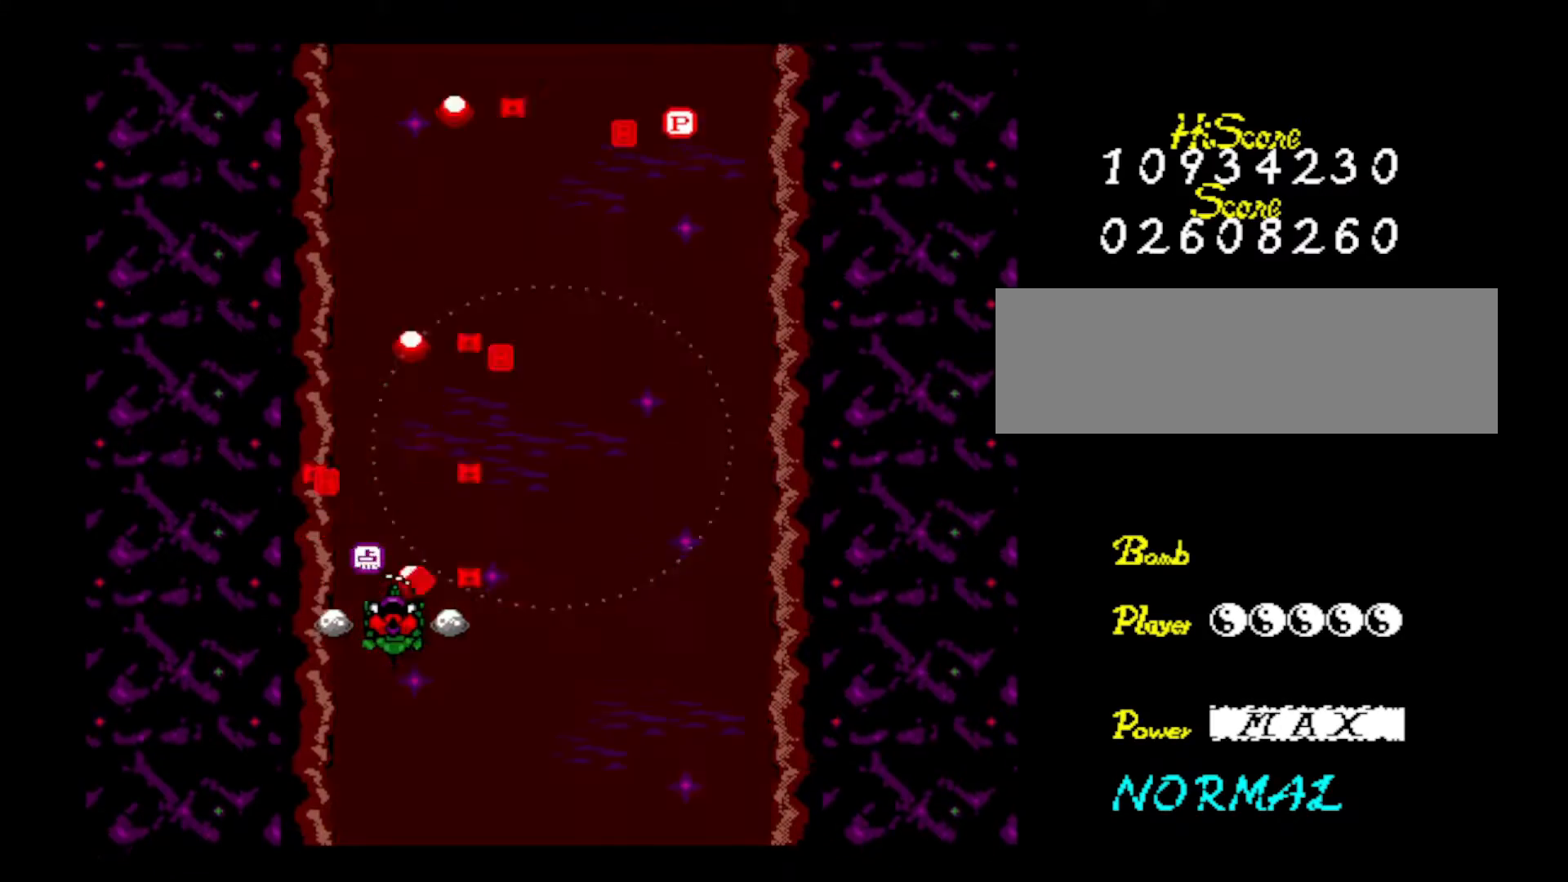
{"keys": ["right", "z"], "events": [[17, "z", "up"], [101, "z", "down"], [251, "right", "down"], [284, "z", "up"], [334, "z", "down"]]}
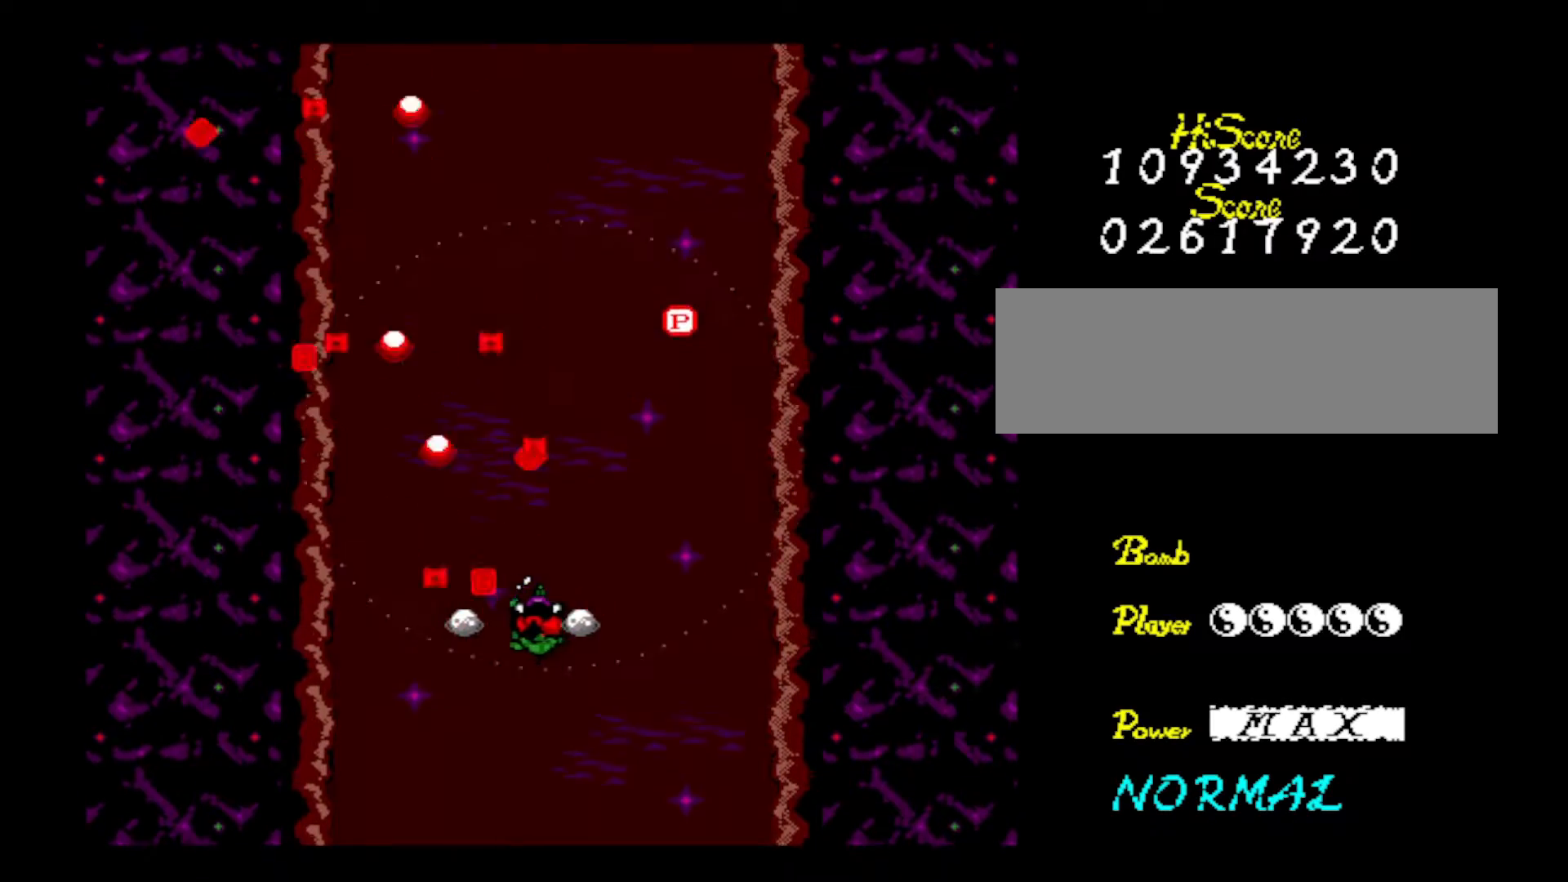
{"keys": [], "events": [[17, "z", "up"], [67, "z", "down"], [167, "up", "down"], [267, "z", "up"], [317, "right", "up"], [350, "up", "up"], [350, "z", "down"], [400, "left", "down"], [500, "left", "up"], [500, "z", "up"]]}
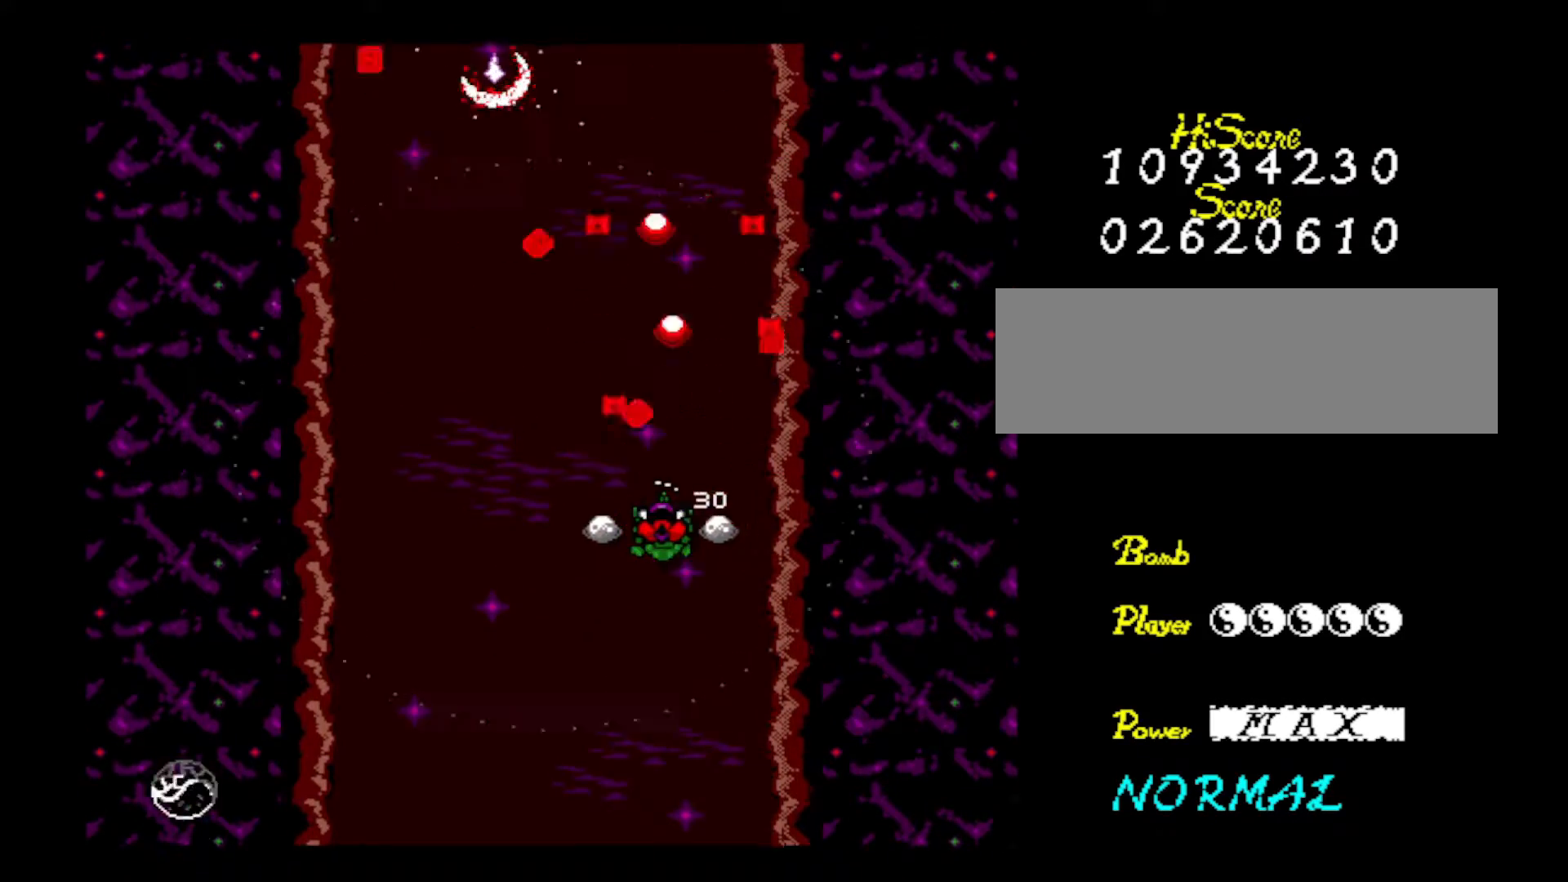
{"keys": [], "events": [[51, "right", "down"], [51, "z", "down"], [134, "up", "down"], [217, "z", "up"], [284, "right", "up"], [284, "up", "up"], [317, "z", "down"], [418, "z", "up"]]}
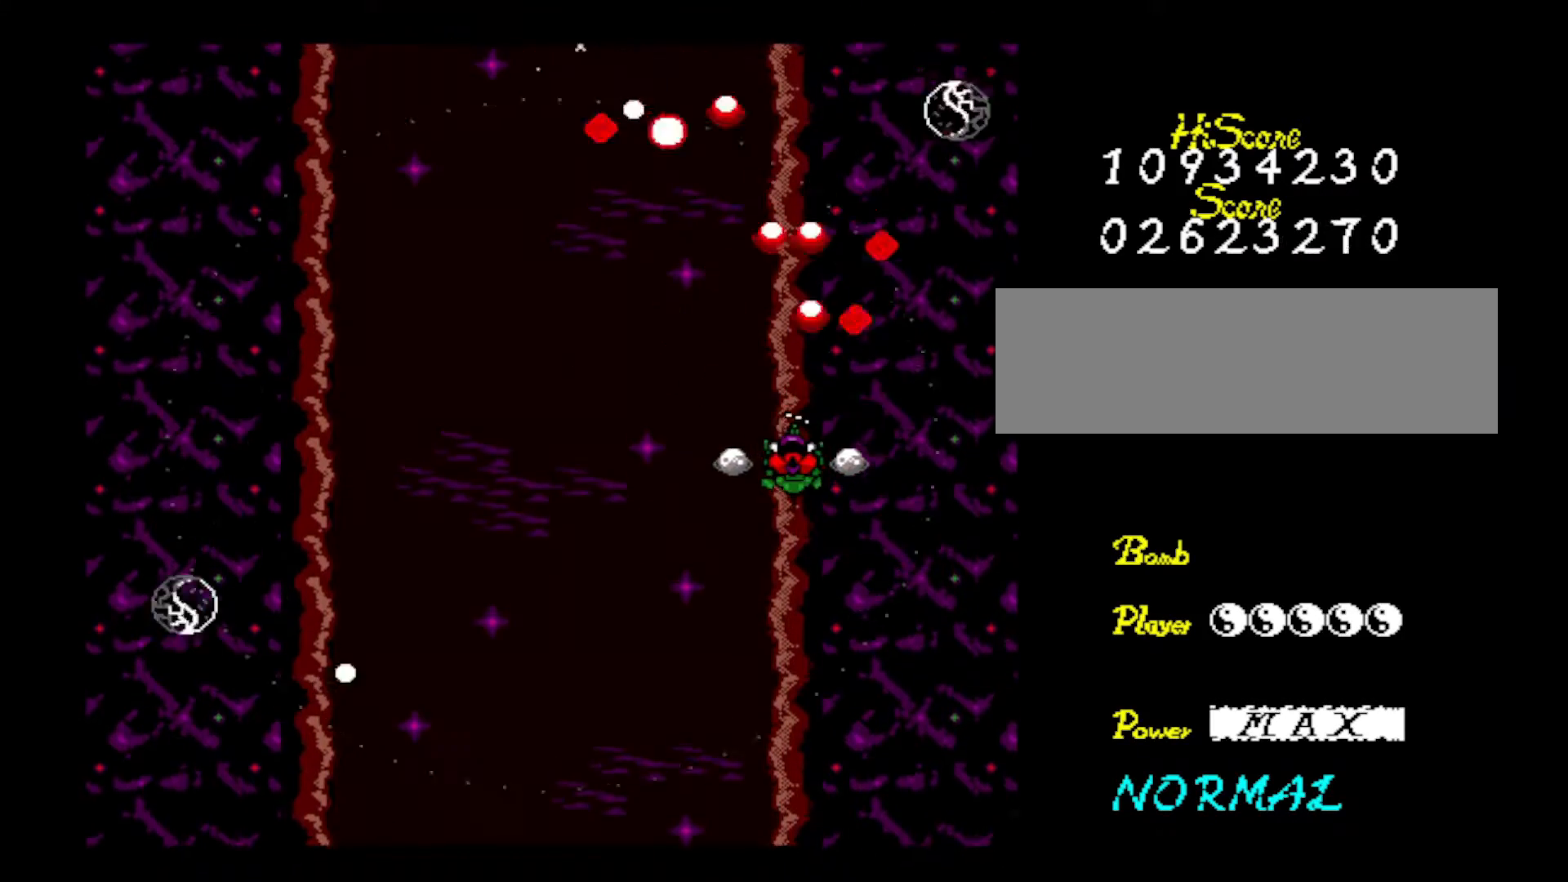
{"keys": ["down"], "events": [[17, "z", "down"], [100, "right", "down"], [200, "z", "up"], [284, "down", "down"], [284, "z", "down"], [434, "z", "up"], [484, "right", "up"]]}
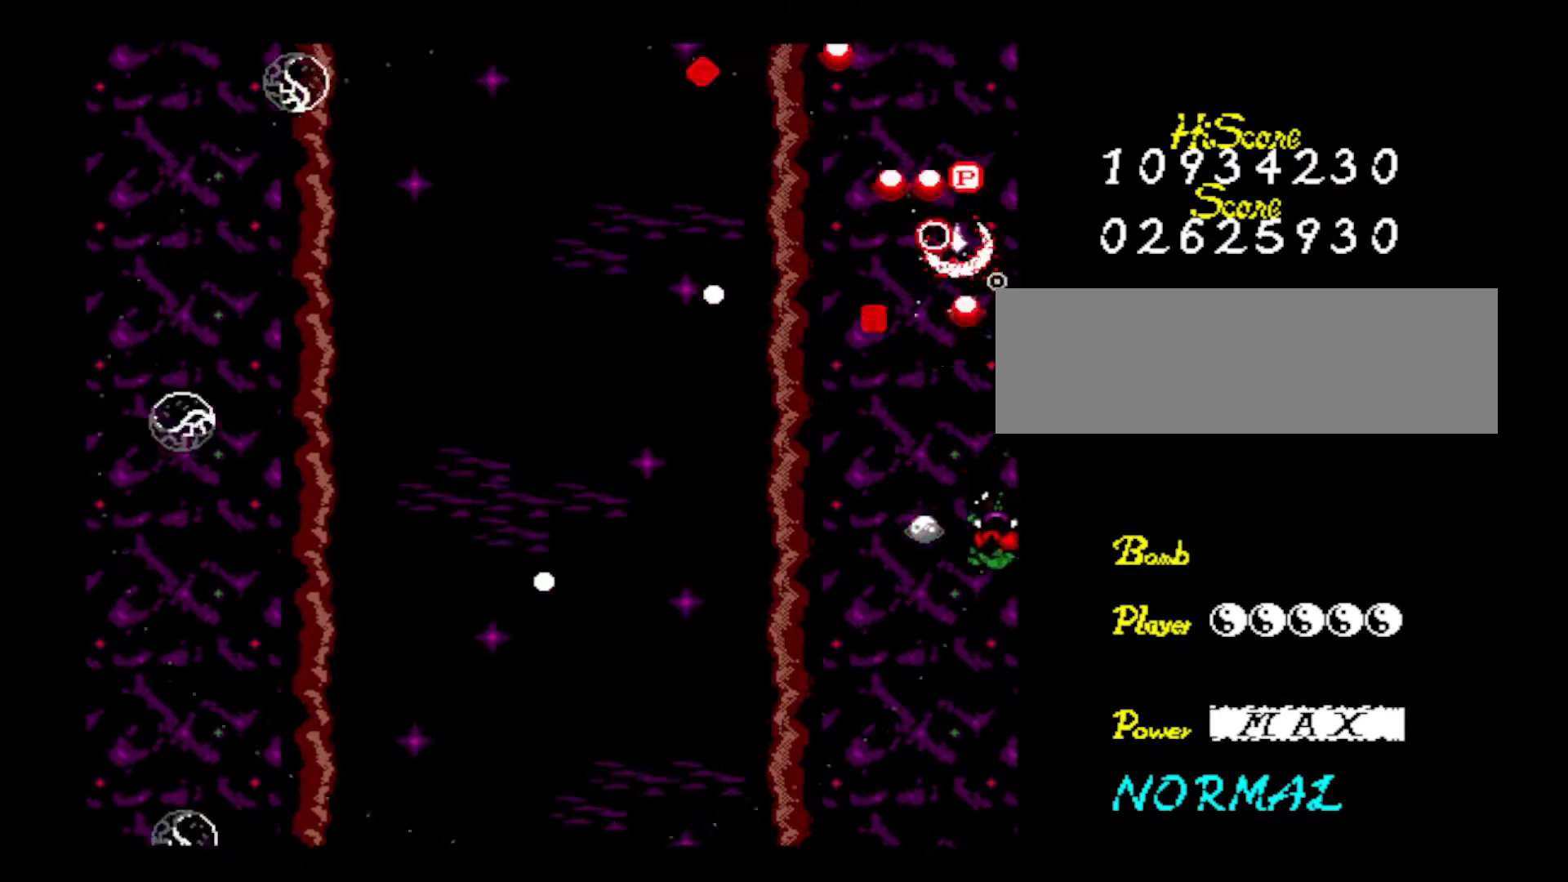
{"keys": ["z"], "events": [[34, "z", "down"], [117, "left", "down"], [167, "z", "up"], [217, "z", "down"], [301, "left", "up"], [351, "z", "up"], [451, "down", "up"], [451, "z", "down"]]}
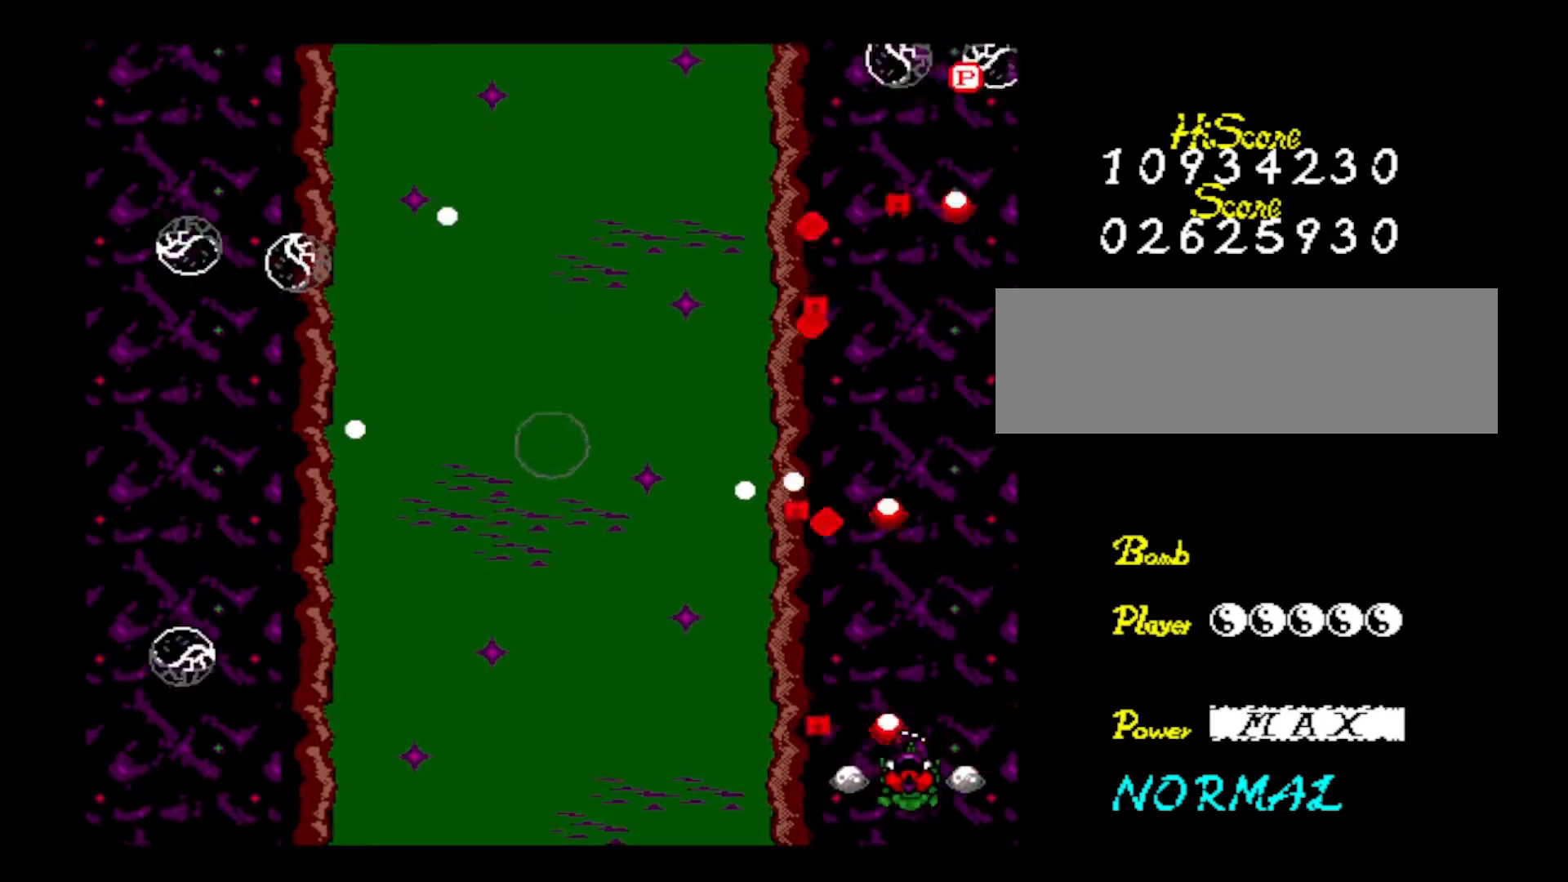
{"keys": ["z"], "events": [[33, "left", "down"], [83, "z", "up"], [183, "left", "up"], [183, "z", "down"], [284, "down", "down"], [334, "left", "down"], [367, "z", "up"], [417, "z", "down"], [500, "down", "up"], [500, "left", "up"]]}
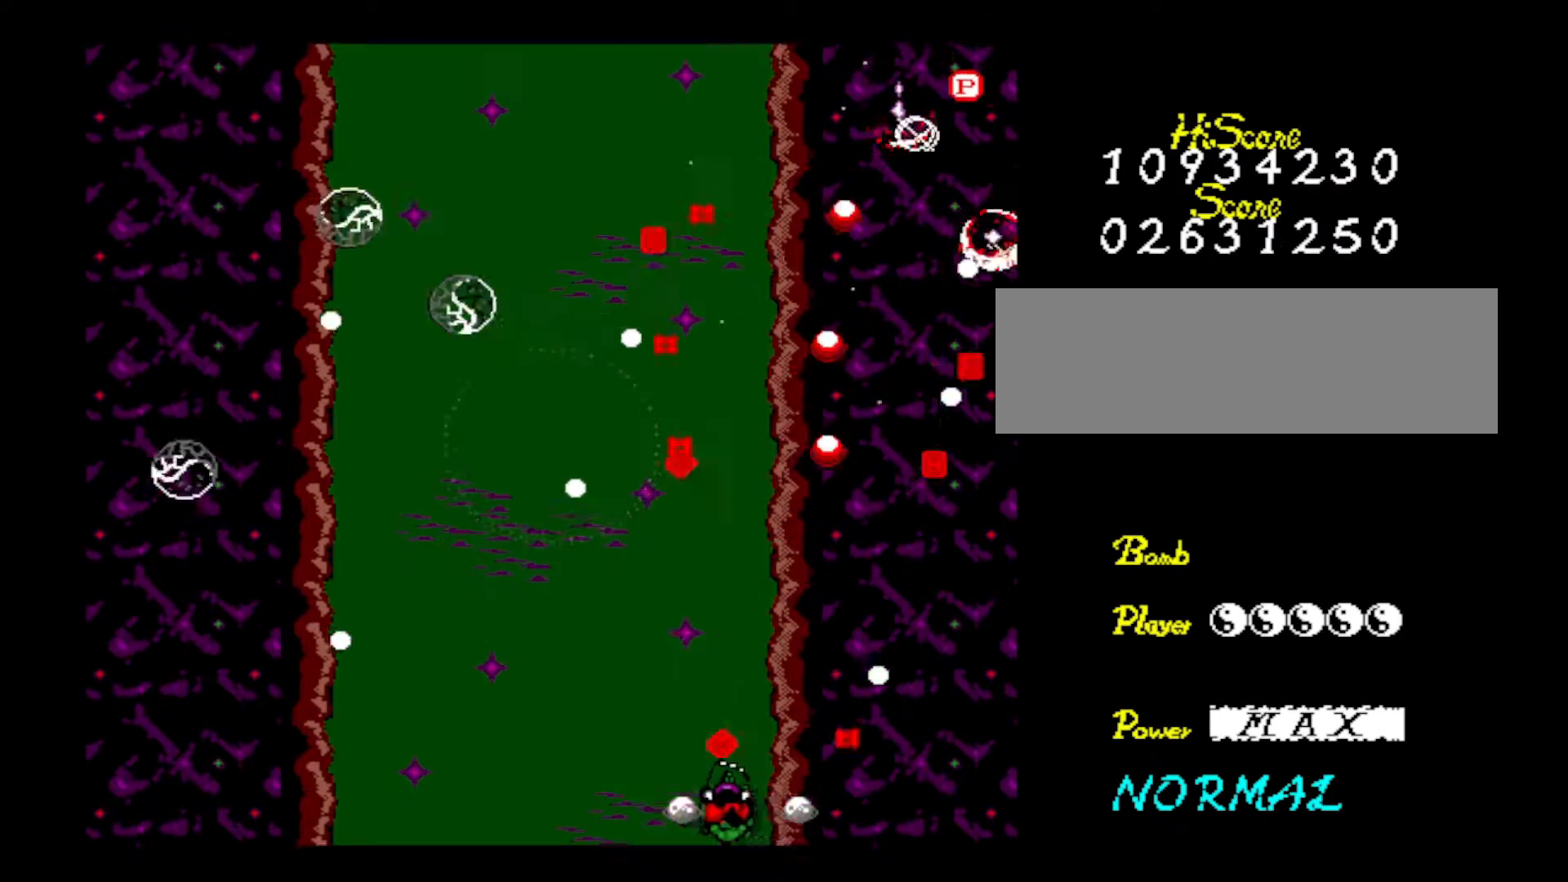
{"keys": ["left", "z"], "events": [[51, "z", "up"], [151, "z", "down"], [201, "left", "down"], [284, "z", "up"], [334, "down", "down"], [384, "z", "down"], [484, "down", "up"]]}
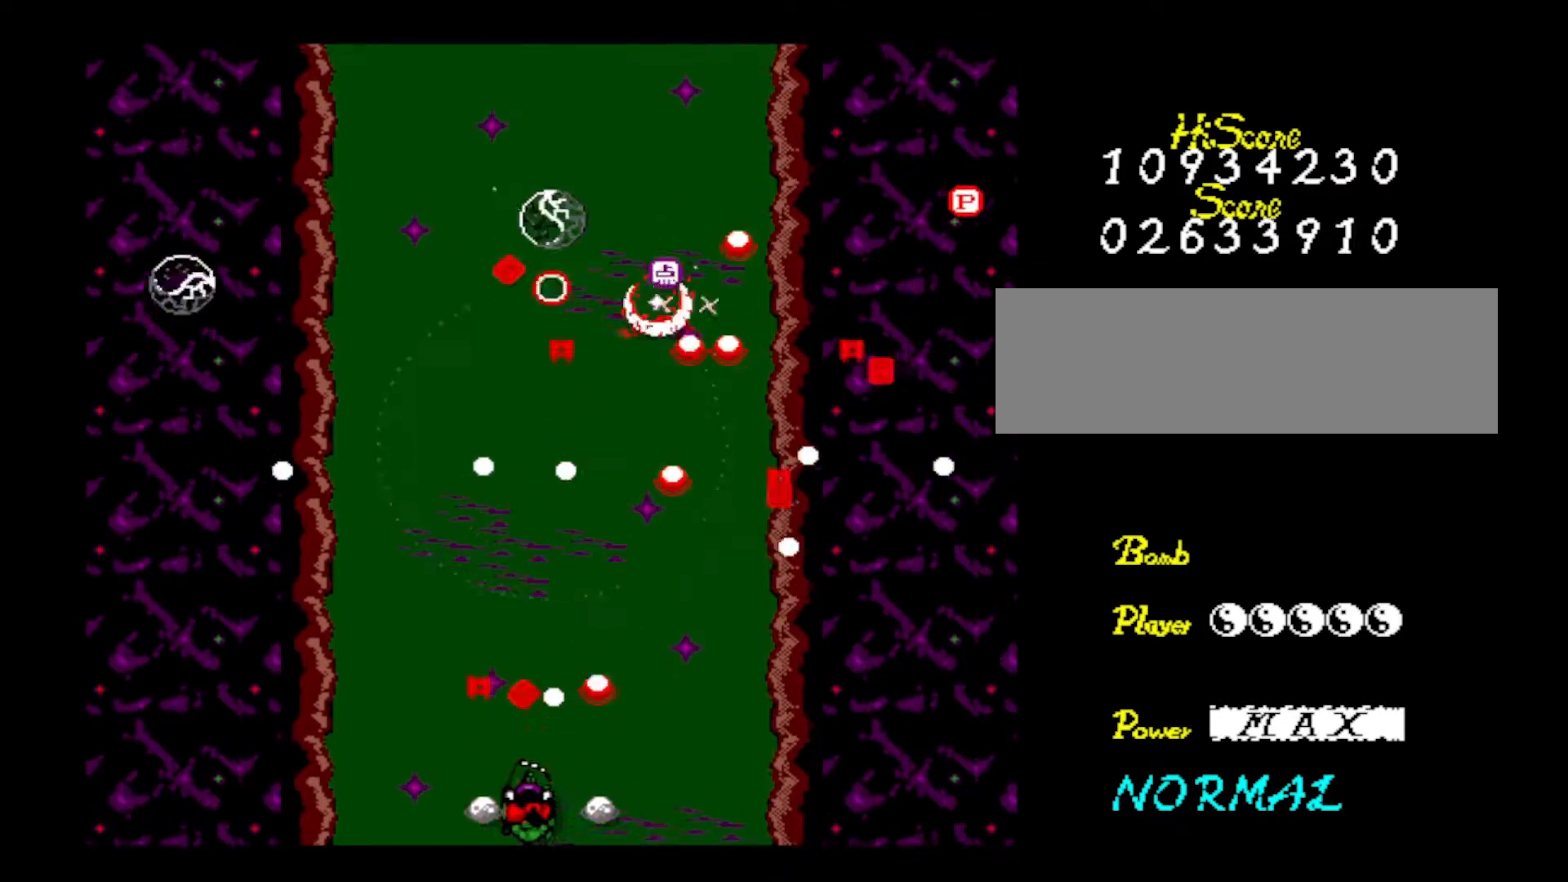
{"keys": ["z"], "events": [[33, "z", "up"], [67, "left", "up"], [67, "z", "down"], [217, "z", "up"], [250, "z", "down"], [450, "z", "up"], [500, "z", "down"]]}
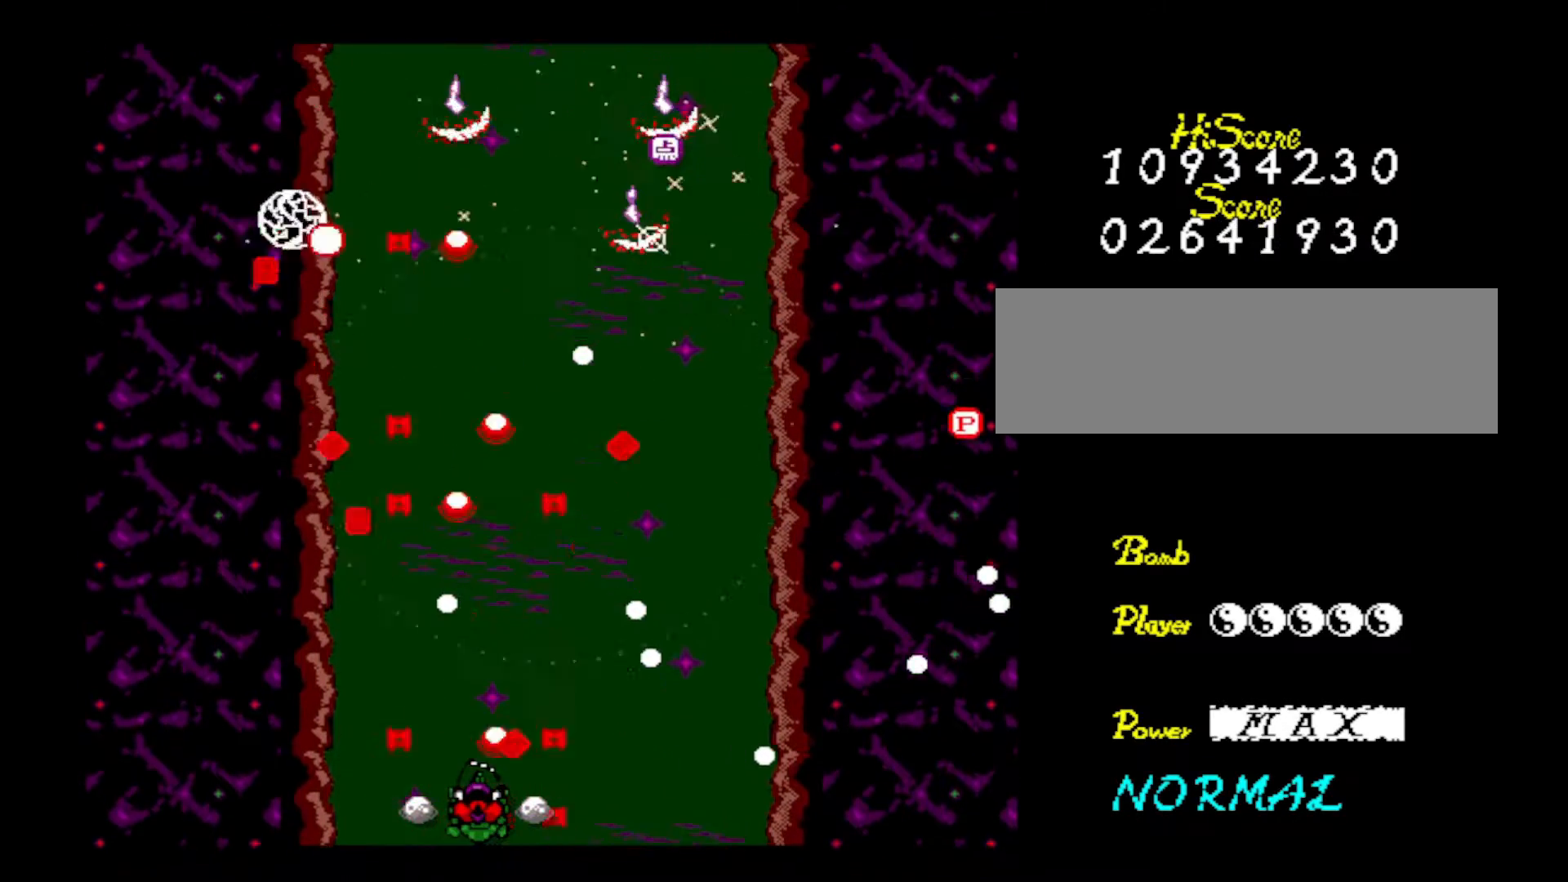
{"keys": ["z"], "events": [[101, "left", "down"], [134, "z", "up"], [184, "left", "up"], [234, "z", "down"], [367, "z", "up"], [468, "z", "down"]]}
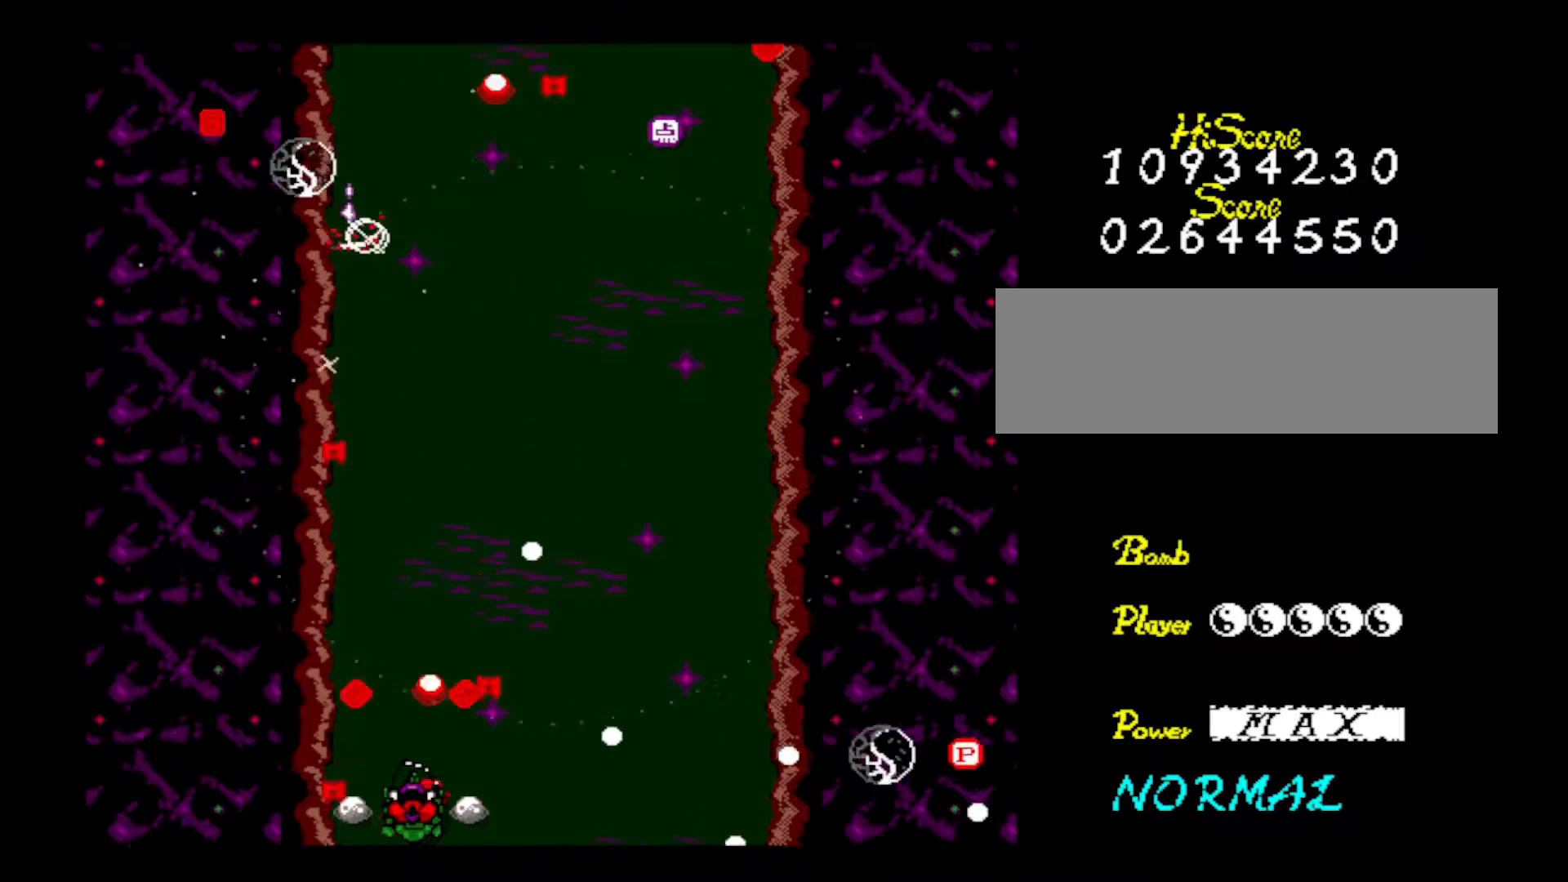
{"keys": ["z"], "events": [[17, "left", "down"], [150, "left", "up"], [150, "z", "up"], [200, "z", "down"], [250, "left", "down"], [384, "left", "up"], [384, "z", "up"], [484, "z", "down"]]}
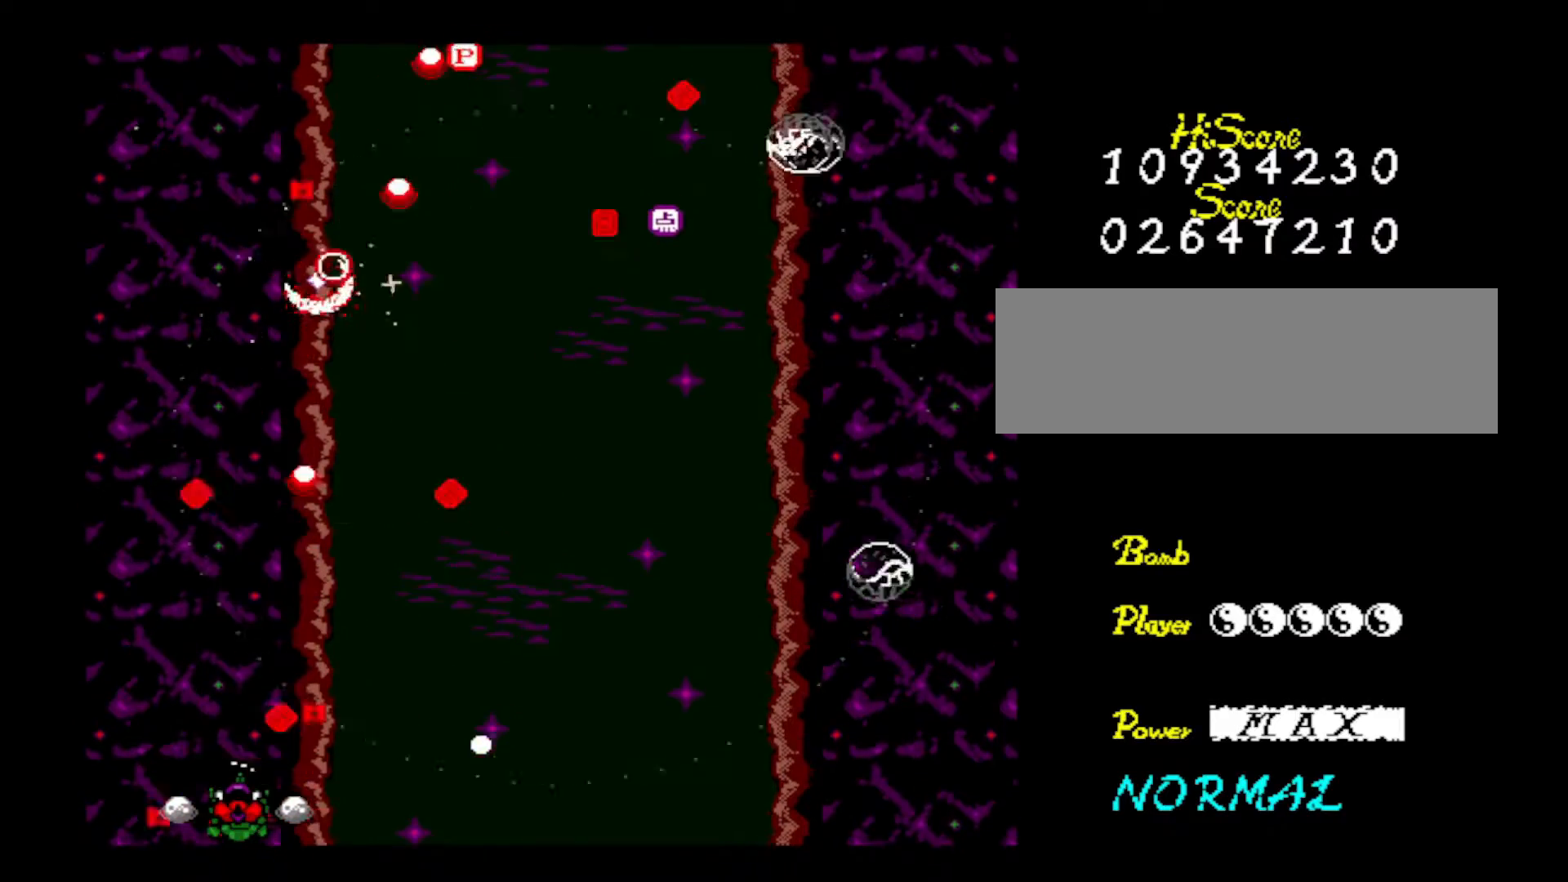
{"keys": ["down", "right", "z"], "events": [[167, "up", "down"], [167, "z", "up"], [267, "up", "up"], [267, "z", "down"], [351, "right", "down"], [351, "z", "up"], [451, "down", "down"], [451, "z", "down"]]}
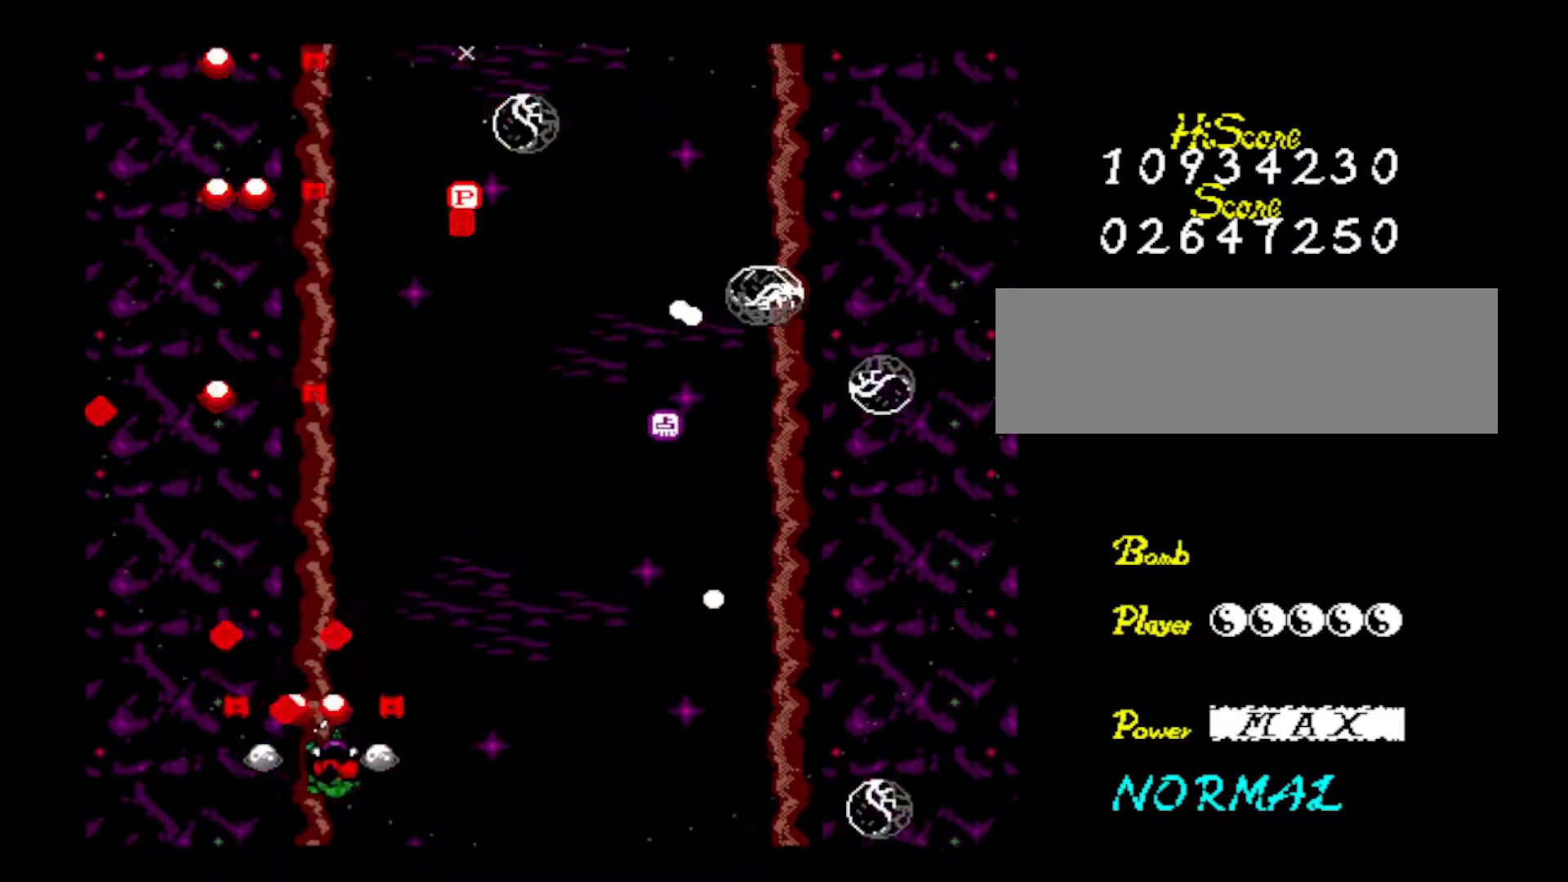
{"keys": ["z"], "events": [[133, "z", "up"], [234, "z", "down"], [267, "down", "up"], [367, "z", "up"], [417, "z", "down"], [467, "right", "up"]]}
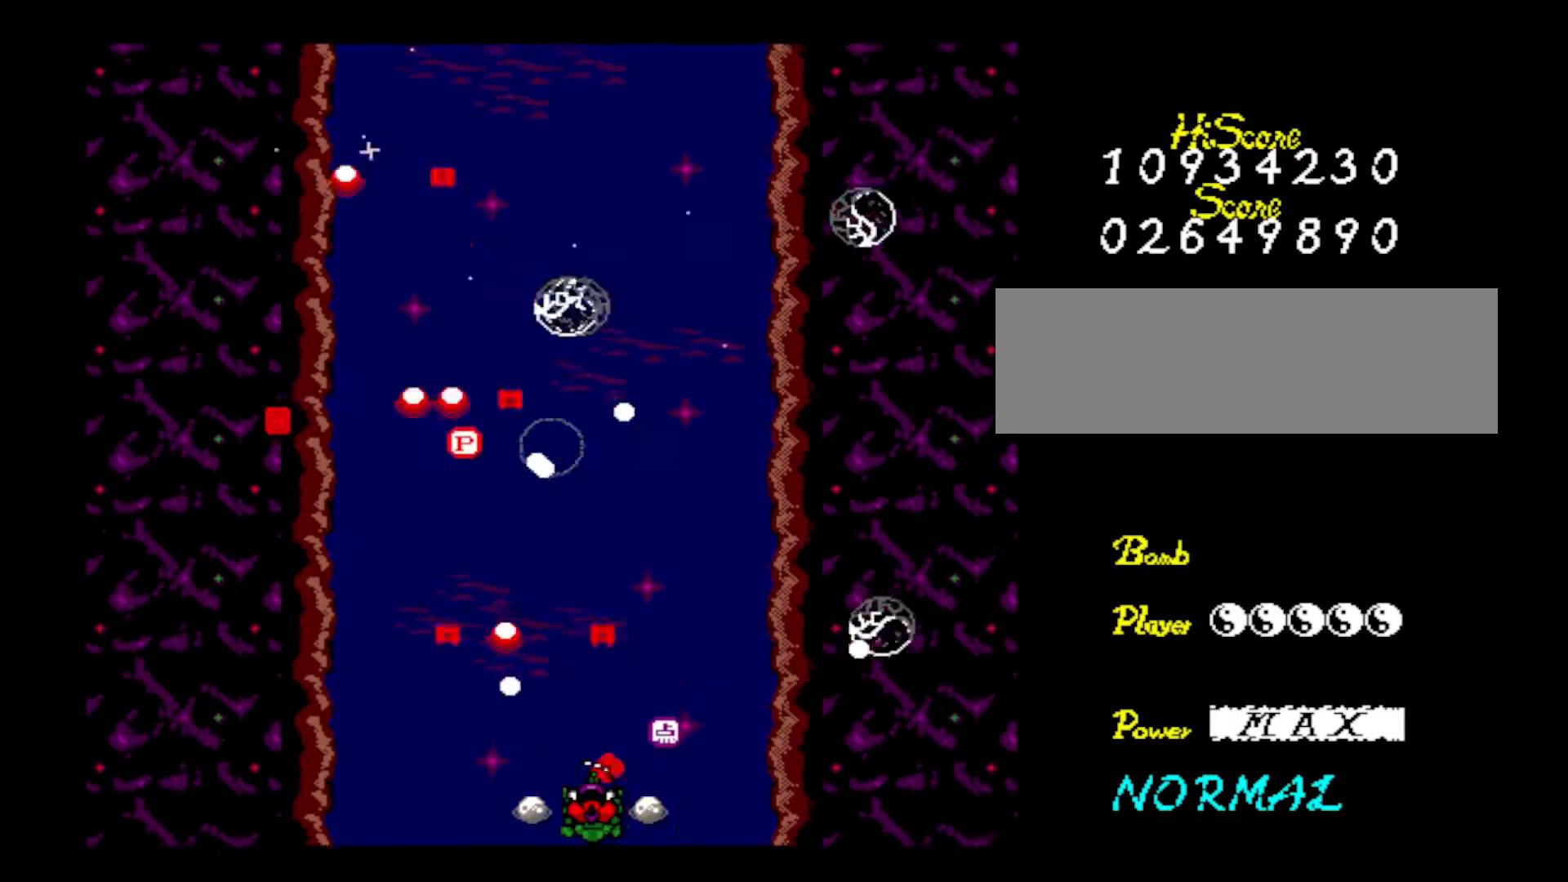
{"keys": ["right"], "events": [[51, "z", "up"], [101, "z", "down"], [151, "right", "down"], [251, "z", "up"], [334, "right", "up"], [334, "z", "down"], [434, "right", "down"], [484, "z", "up"]]}
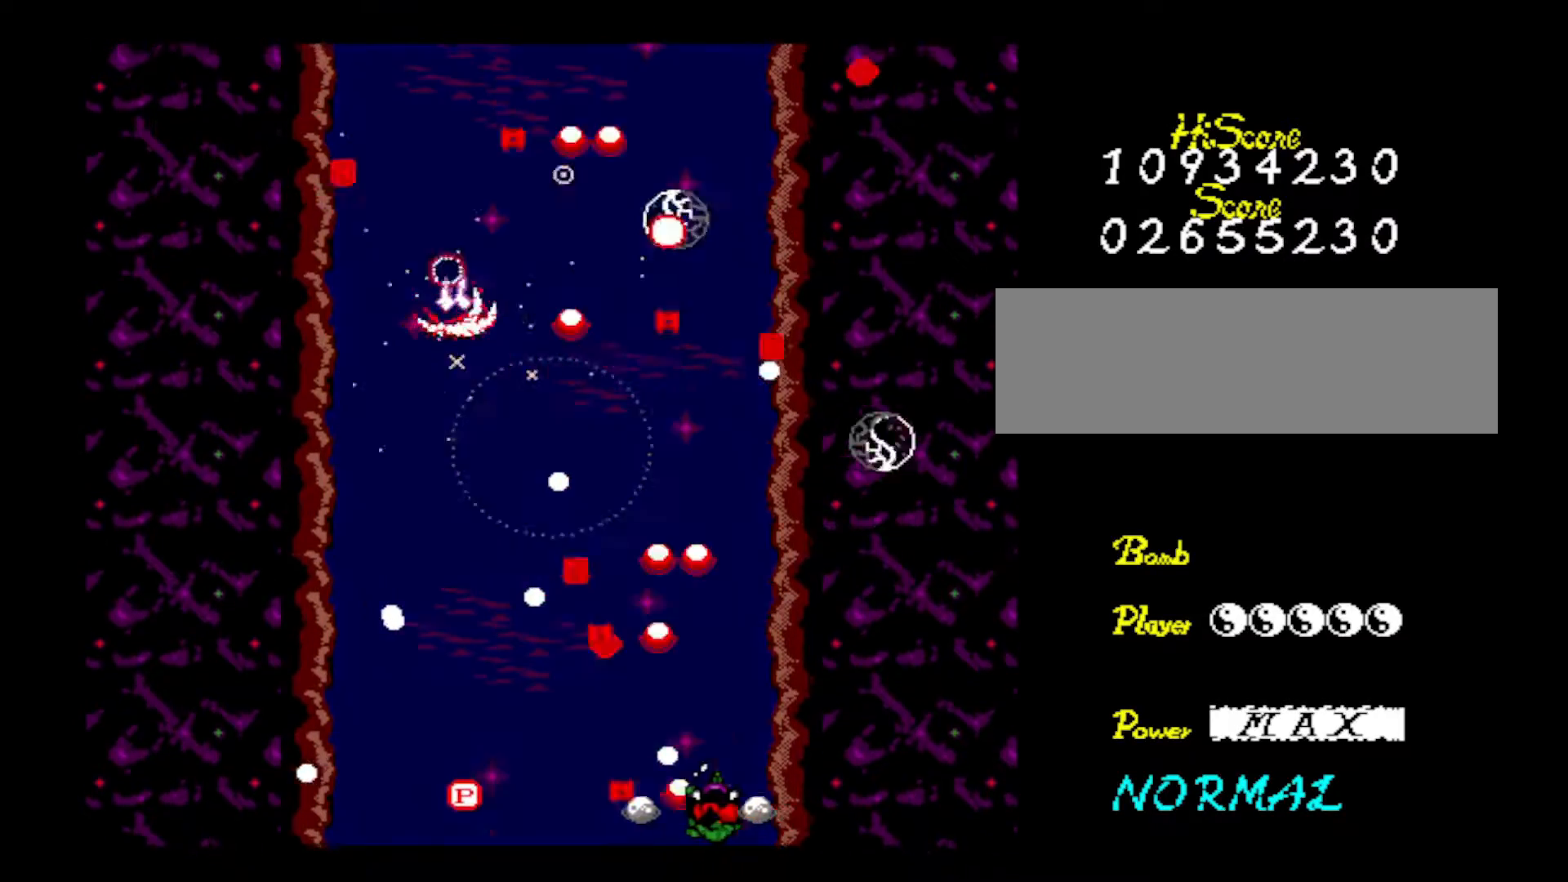
{"keys": ["z"], "events": [[67, "z", "down"], [167, "right", "up"], [167, "z", "up"], [267, "z", "down"], [417, "z", "up"], [450, "z", "down"]]}
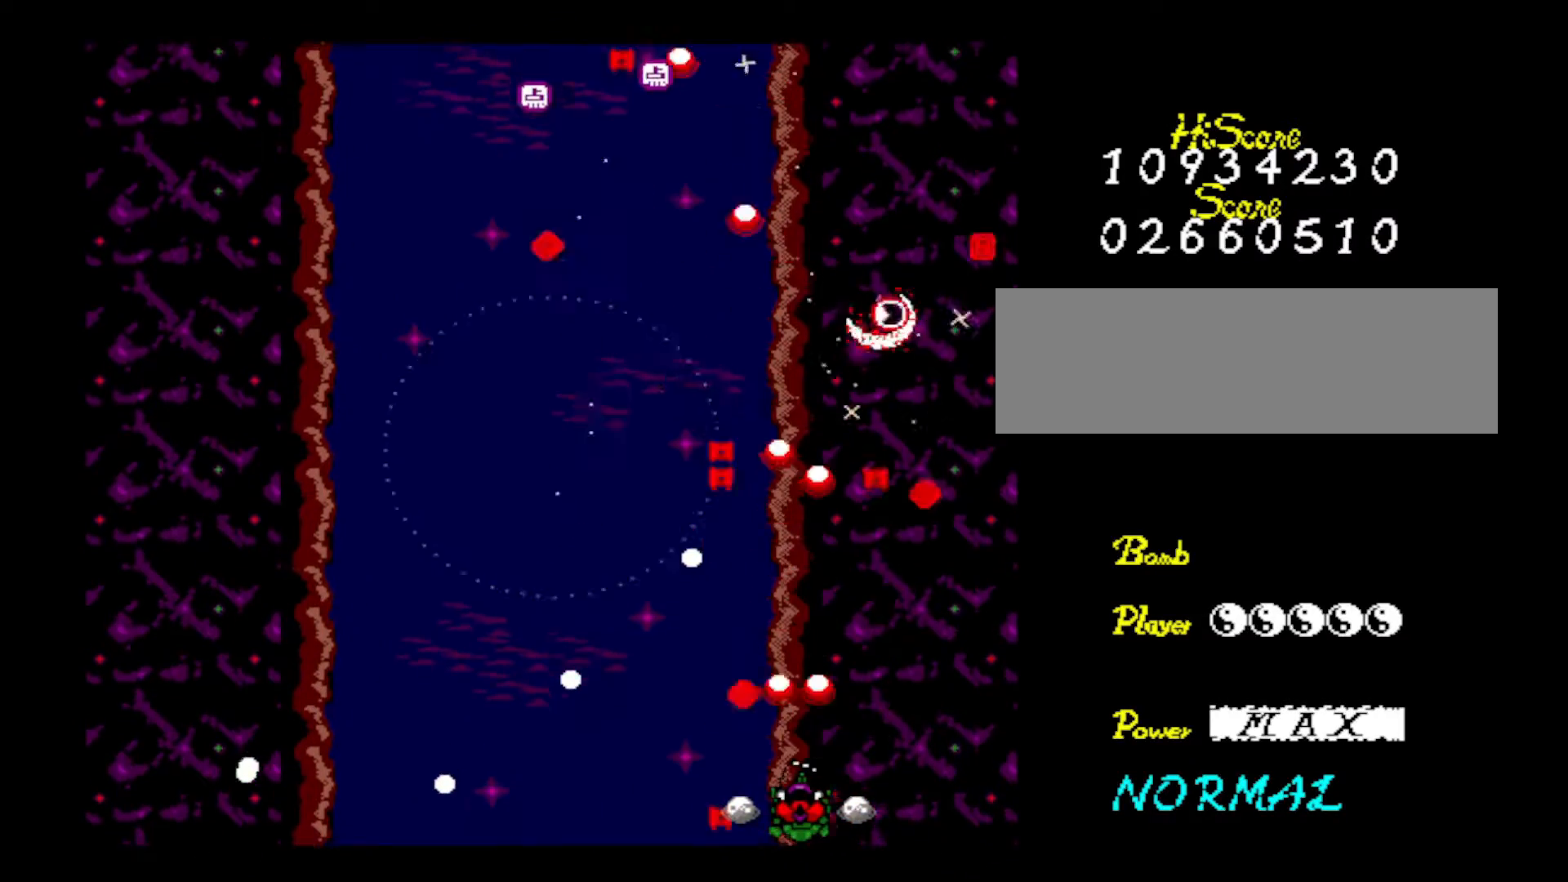
{"keys": ["z"], "events": [[34, "right", "down"], [134, "z", "up"], [184, "z", "down"], [234, "up", "down"], [284, "right", "up"], [317, "z", "up"], [367, "up", "up"], [418, "z", "down"]]}
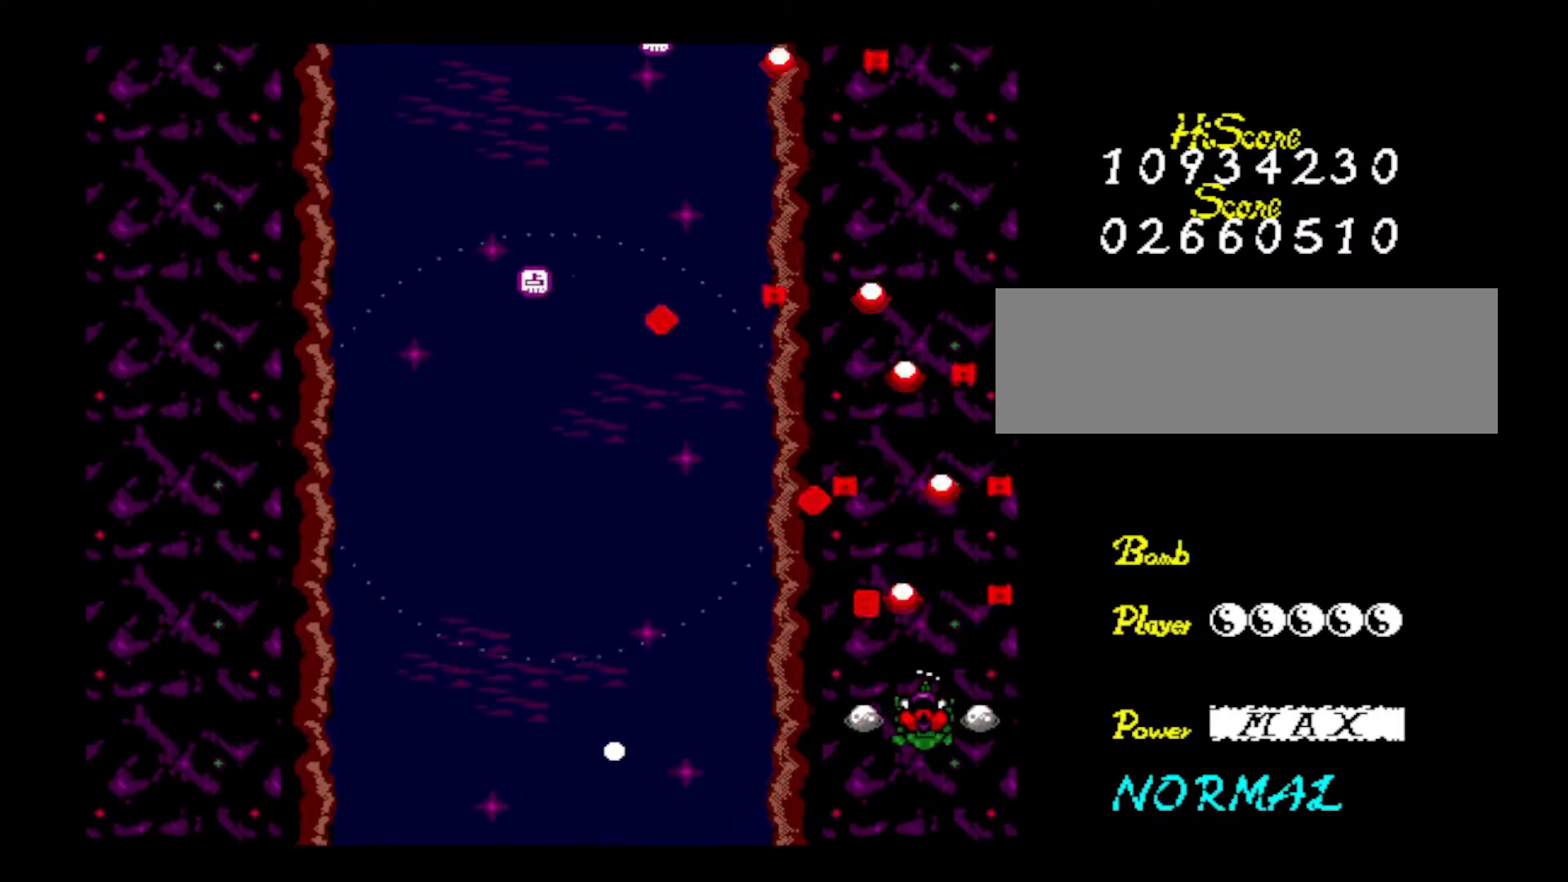
{"keys": ["left", "z"], "events": [[50, "z", "up"], [100, "left", "down"], [150, "z", "down"], [284, "z", "up"], [384, "z", "down"]]}
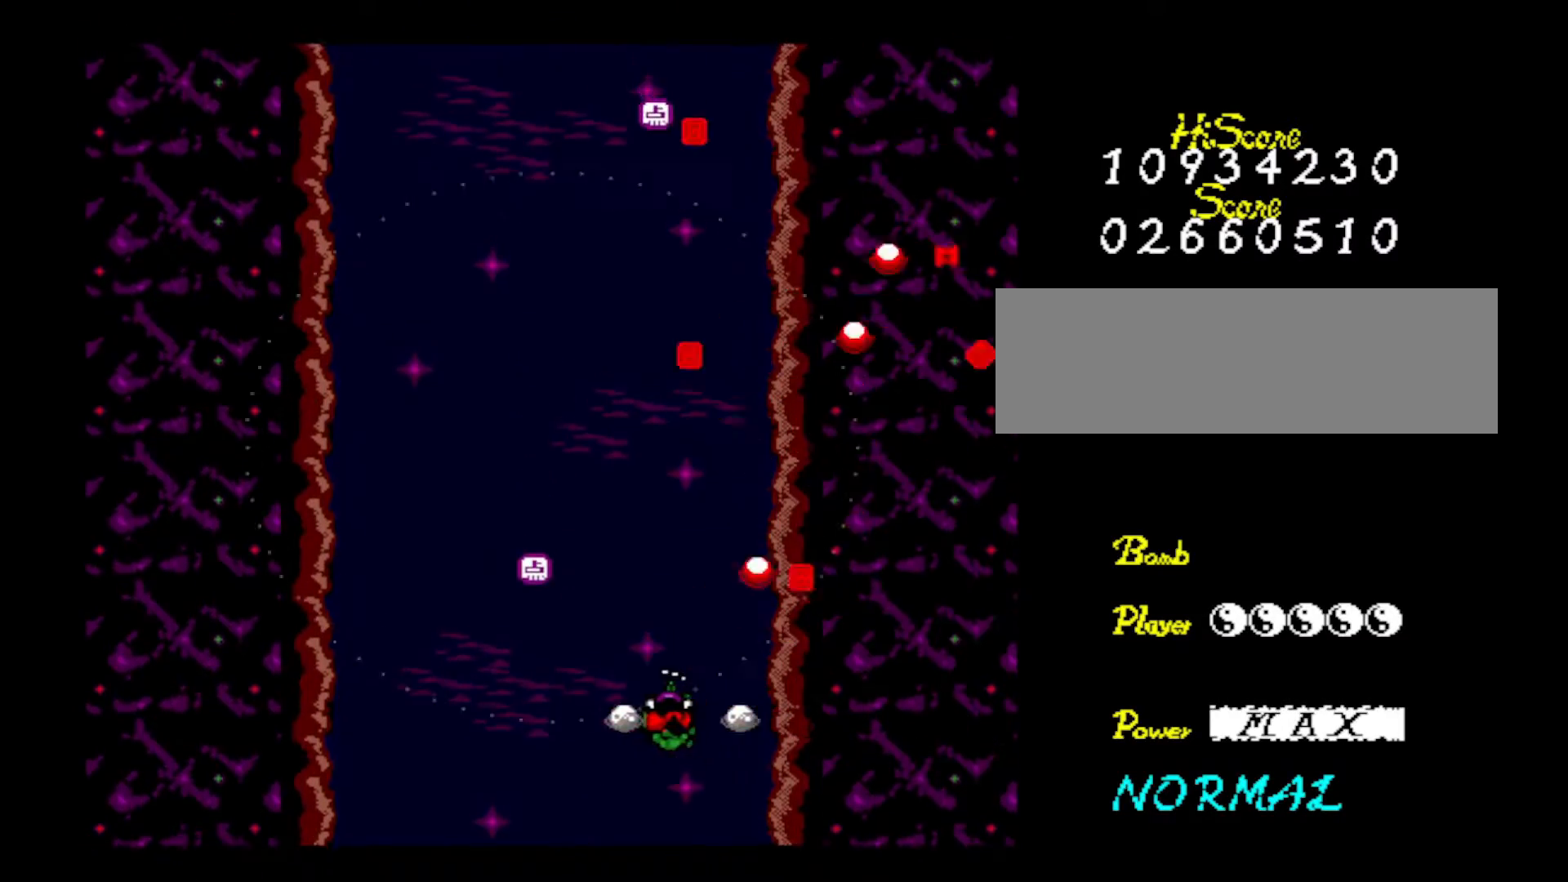
{"keys": ["right"], "events": [[34, "z", "up"], [67, "z", "down"], [251, "z", "up"], [317, "left", "up"], [317, "z", "down"], [367, "right", "down"], [451, "z", "up"]]}
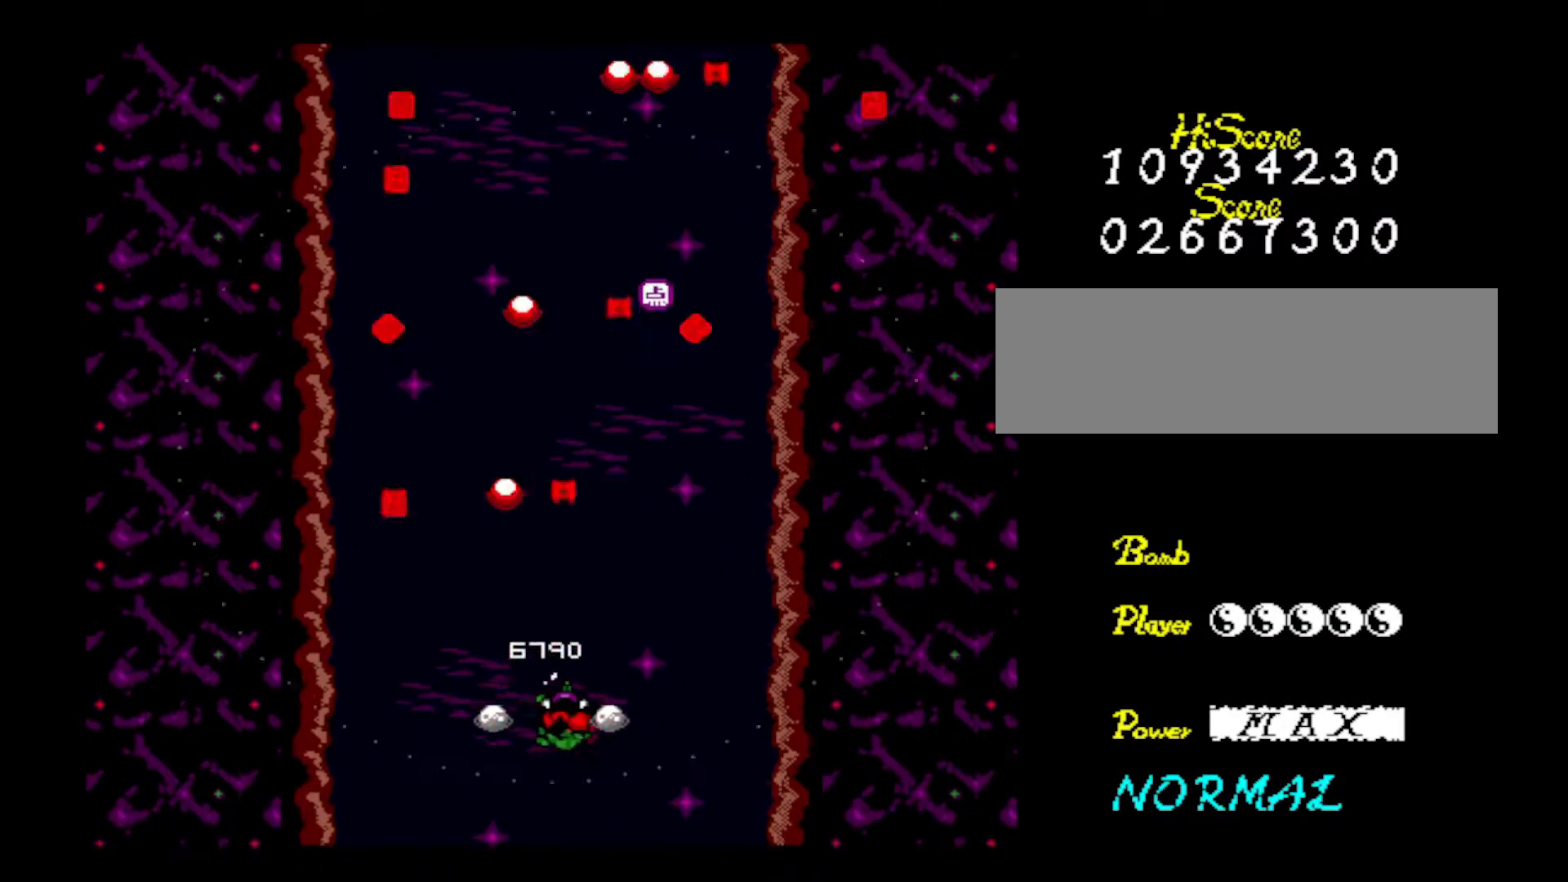
{"keys": ["z"], "events": [[50, "z", "down"], [83, "right", "up"], [183, "z", "up"], [234, "z", "down"], [384, "z", "up"], [434, "z", "down"]]}
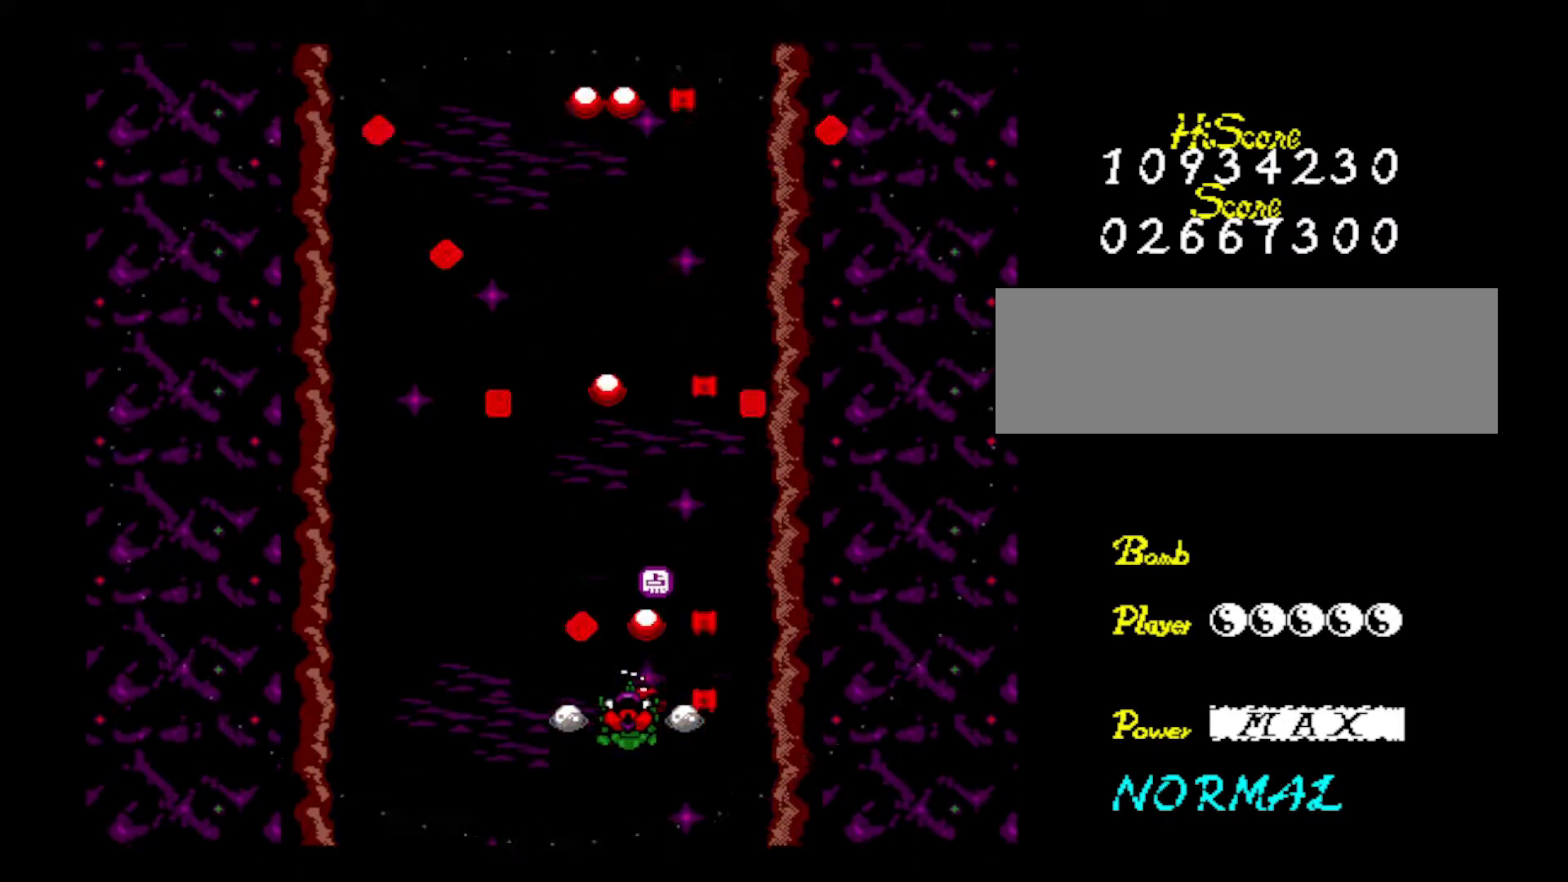
{"keys": ["right", "up"], "events": [[67, "z", "up"], [151, "right", "down"], [151, "z", "down"], [251, "z", "up"], [301, "z", "down"], [334, "up", "down"], [484, "z", "up"]]}
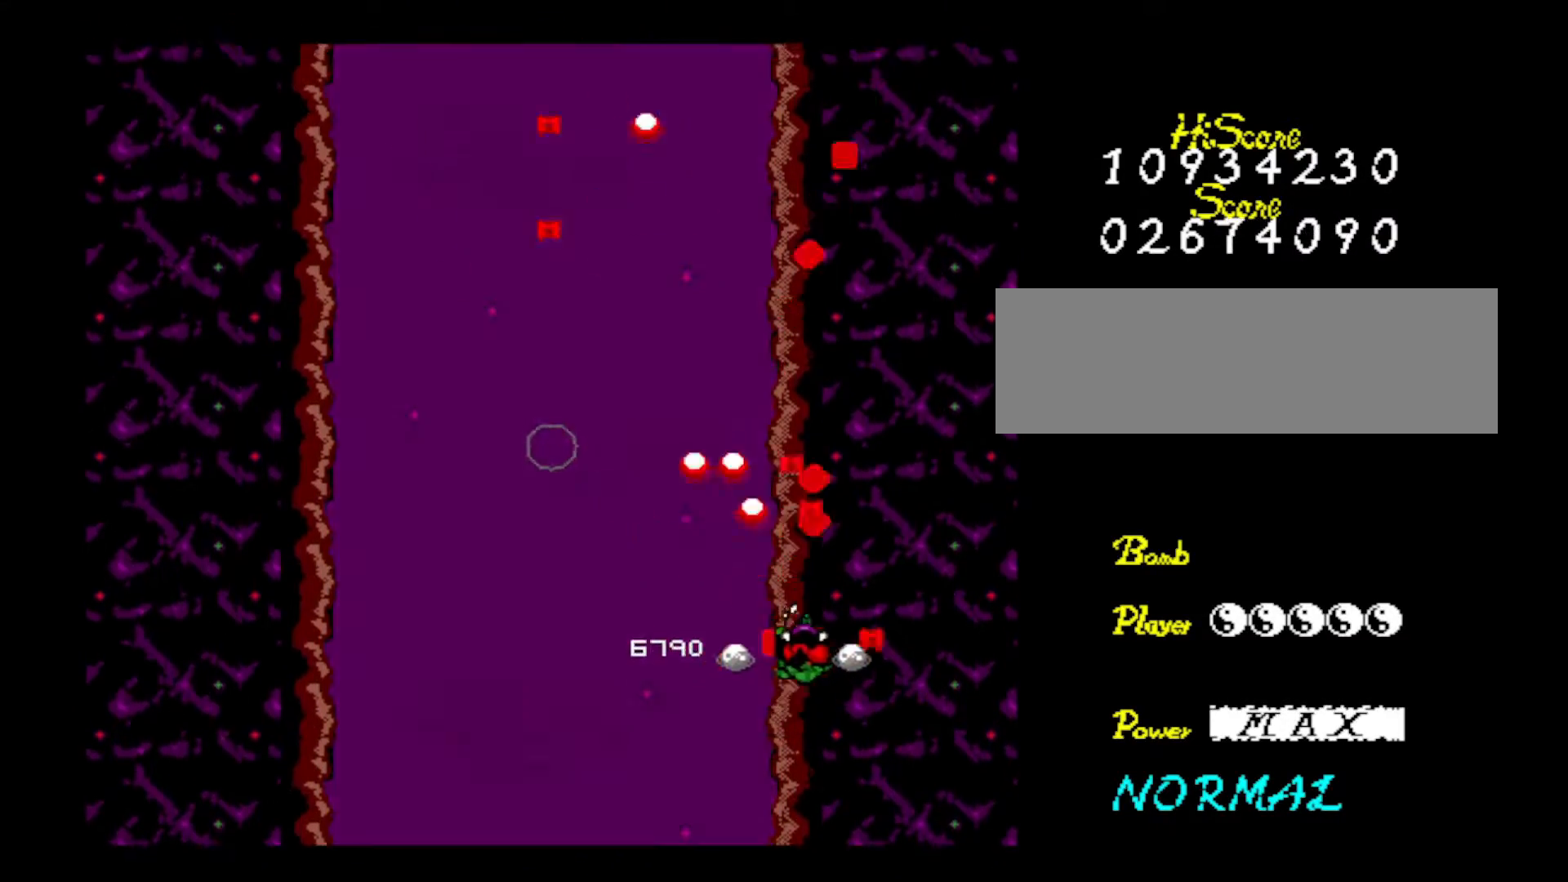
{"keys": ["z"], "events": [[33, "z", "down"], [183, "right", "up"], [183, "z", "up"], [250, "z", "down"], [350, "up", "up"], [400, "z", "up"], [500, "z", "down"]]}
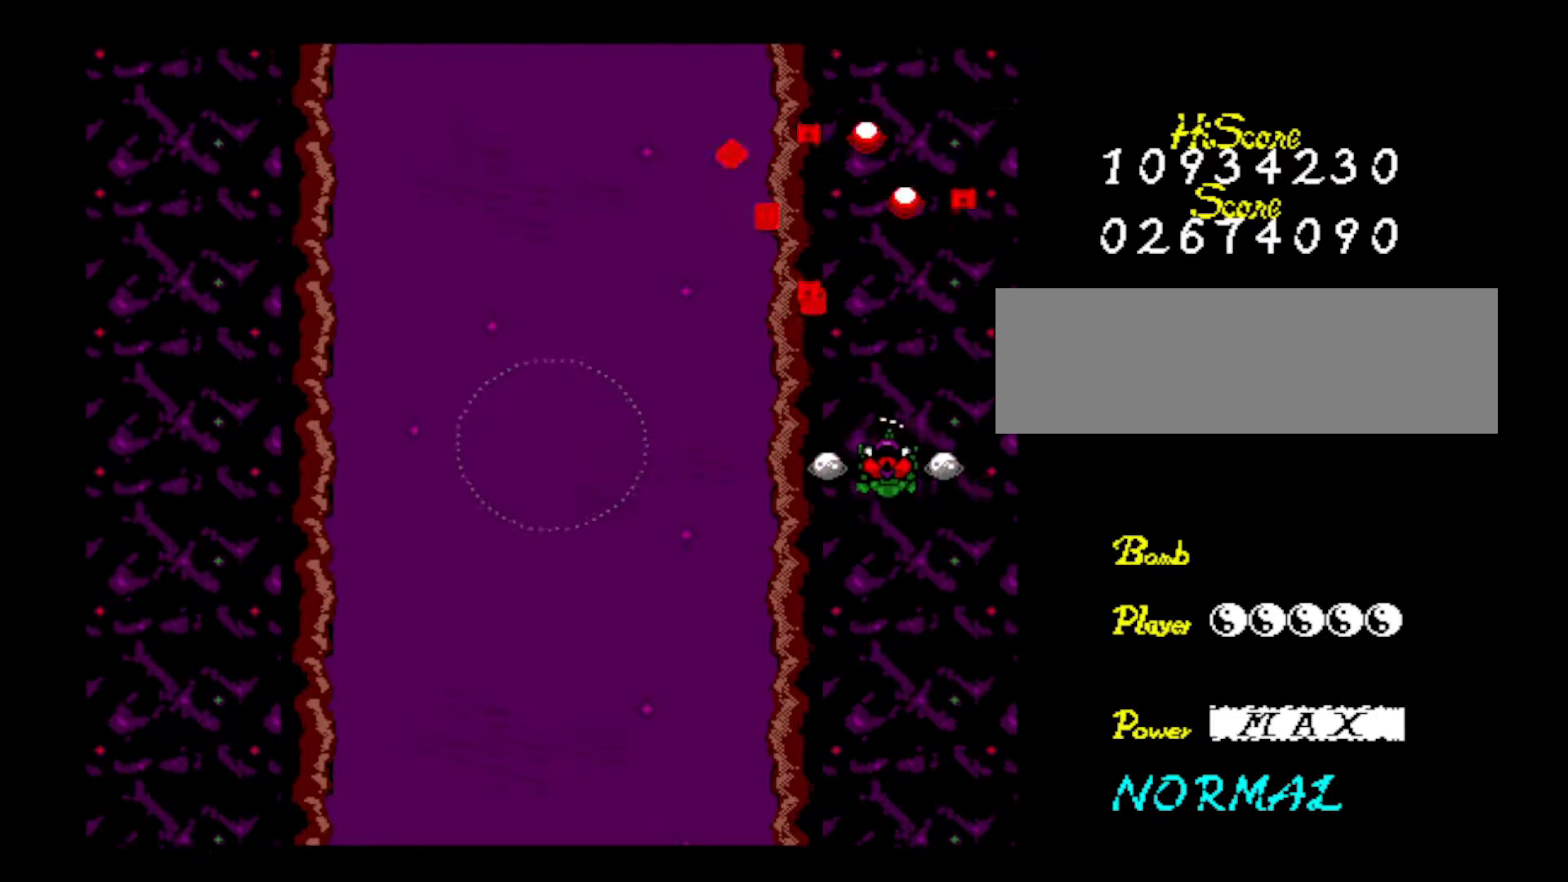
{"keys": ["z"], "events": [[134, "z", "up"], [184, "z", "down"], [367, "z", "up"], [468, "z", "down"]]}
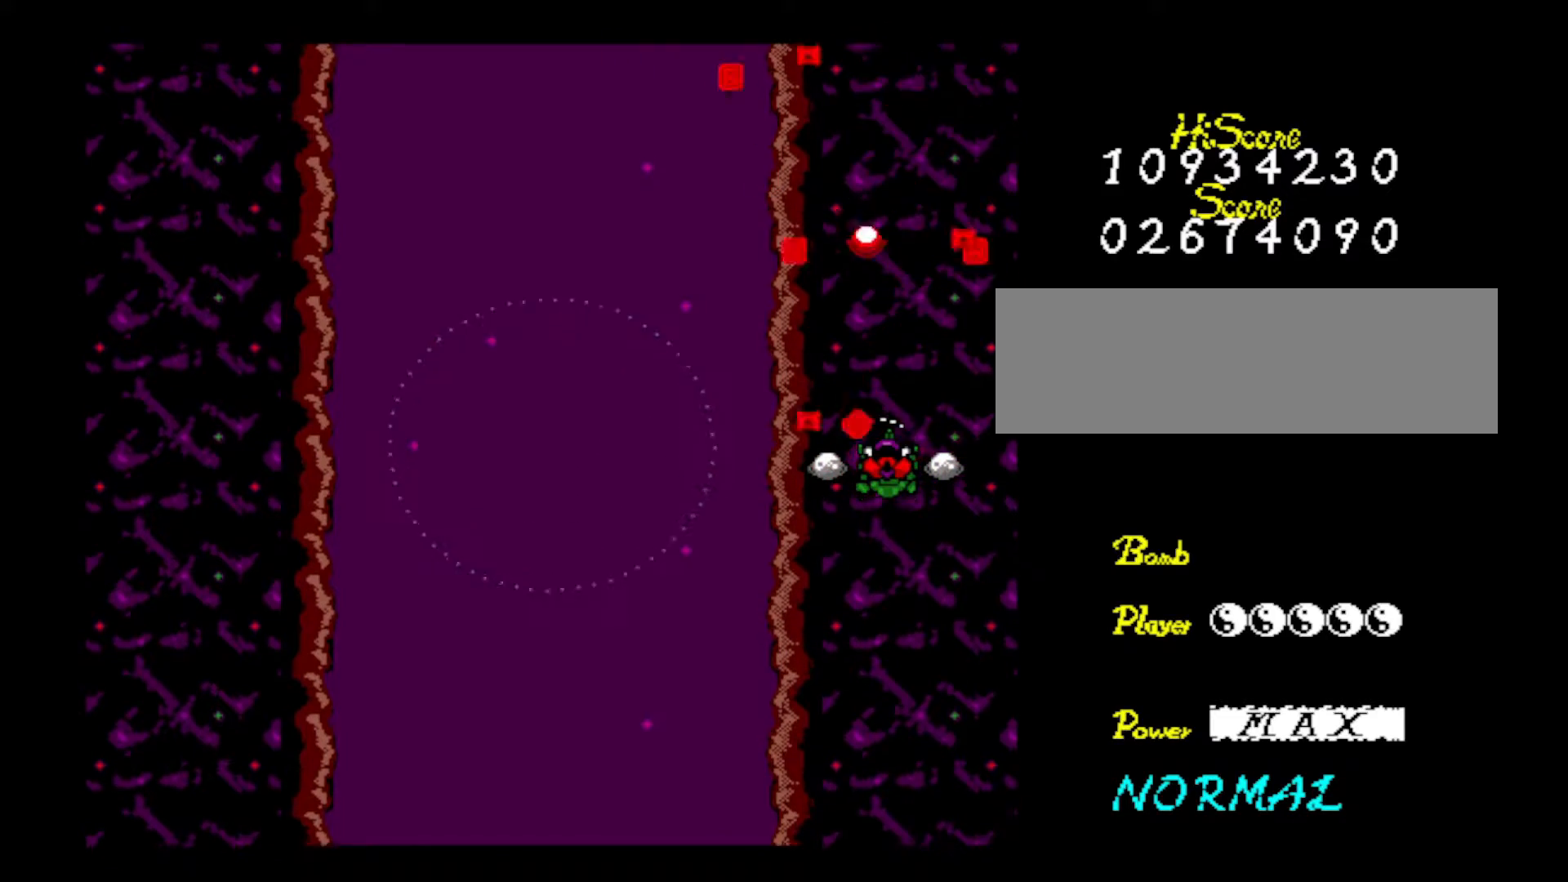
{"keys": ["z"], "events": [[100, "z", "up"], [150, "z", "down"], [334, "z", "up"], [384, "z", "down"]]}
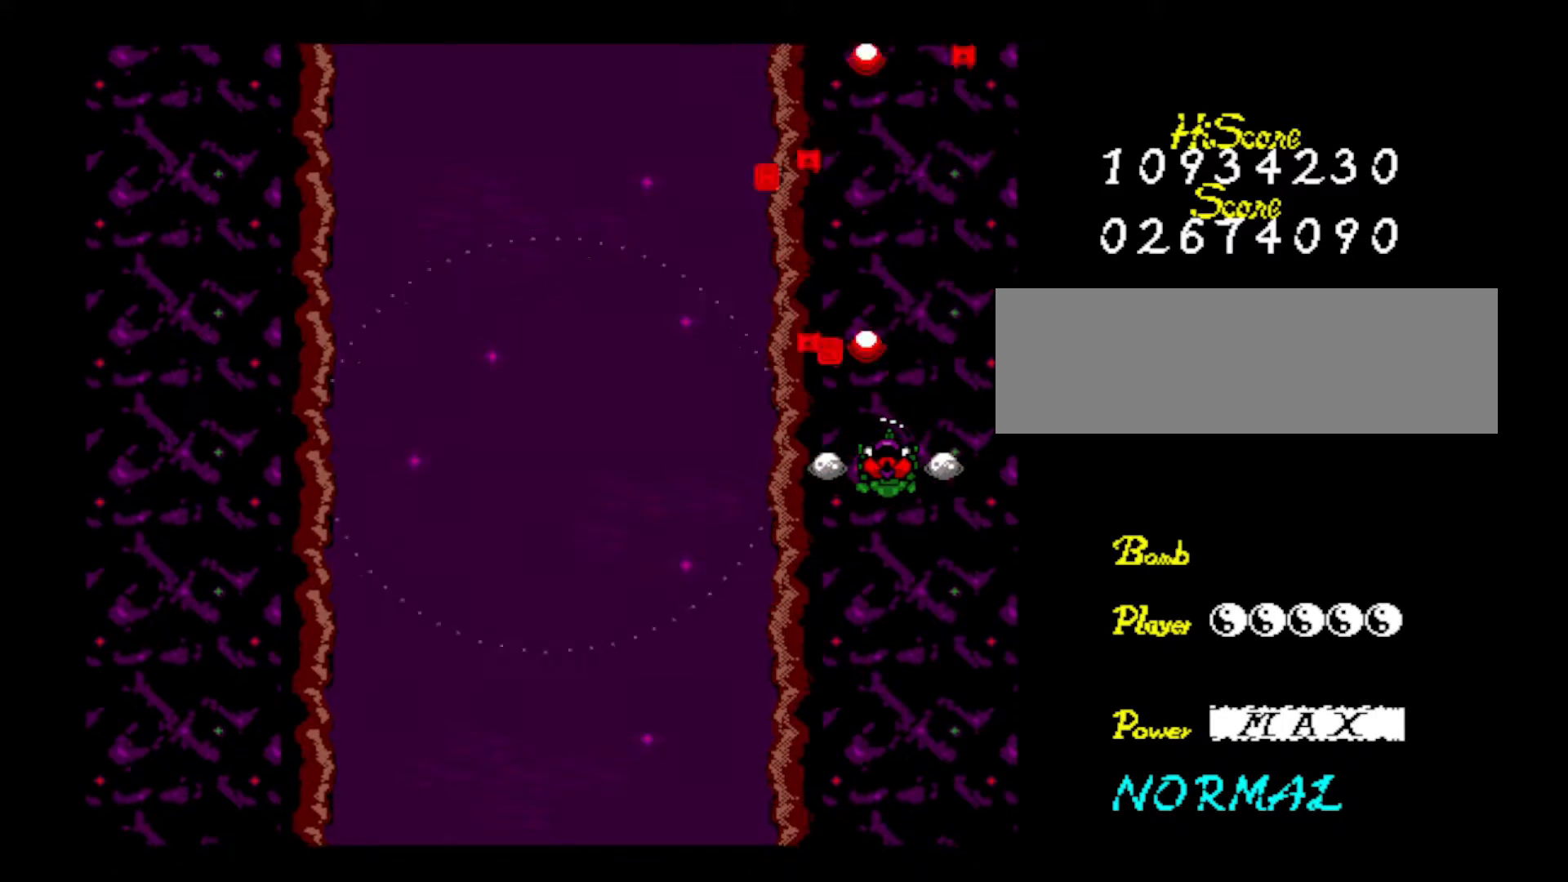
{"keys": ["z"], "events": [[34, "z", "up"], [67, "z", "down"], [217, "z", "up"], [317, "down", "down"], [317, "z", "down"], [451, "down", "up"], [451, "z", "up"], [501, "z", "down"]]}
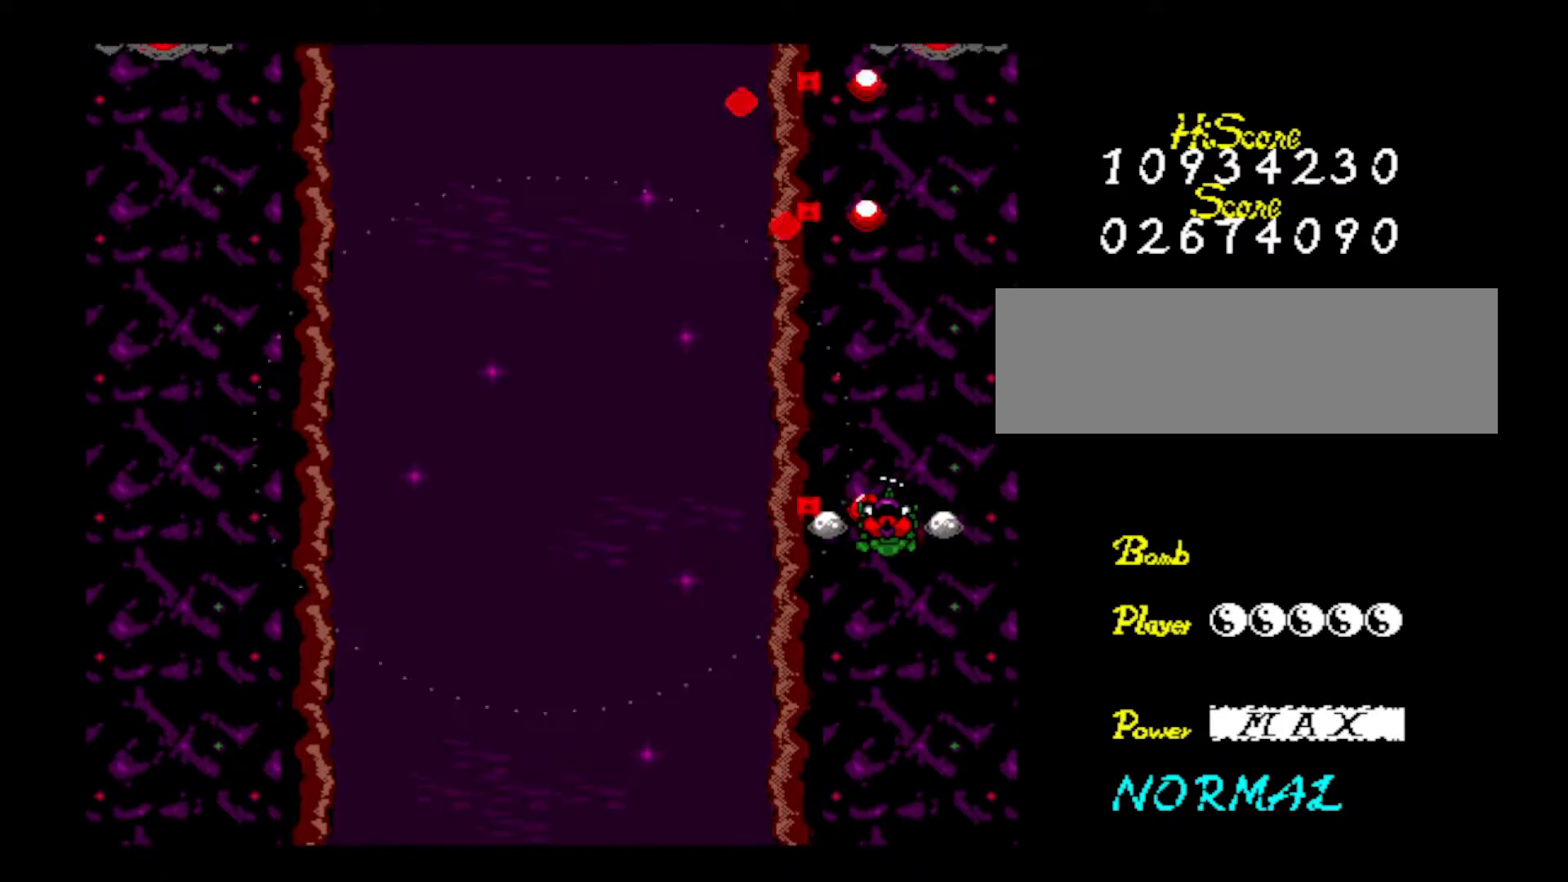
{"keys": ["z"], "events": [[133, "z", "up"], [200, "down", "down"], [200, "right", "down"], [200, "z", "down"], [267, "down", "up"], [267, "right", "up"], [317, "z", "up"], [367, "z", "down"]]}